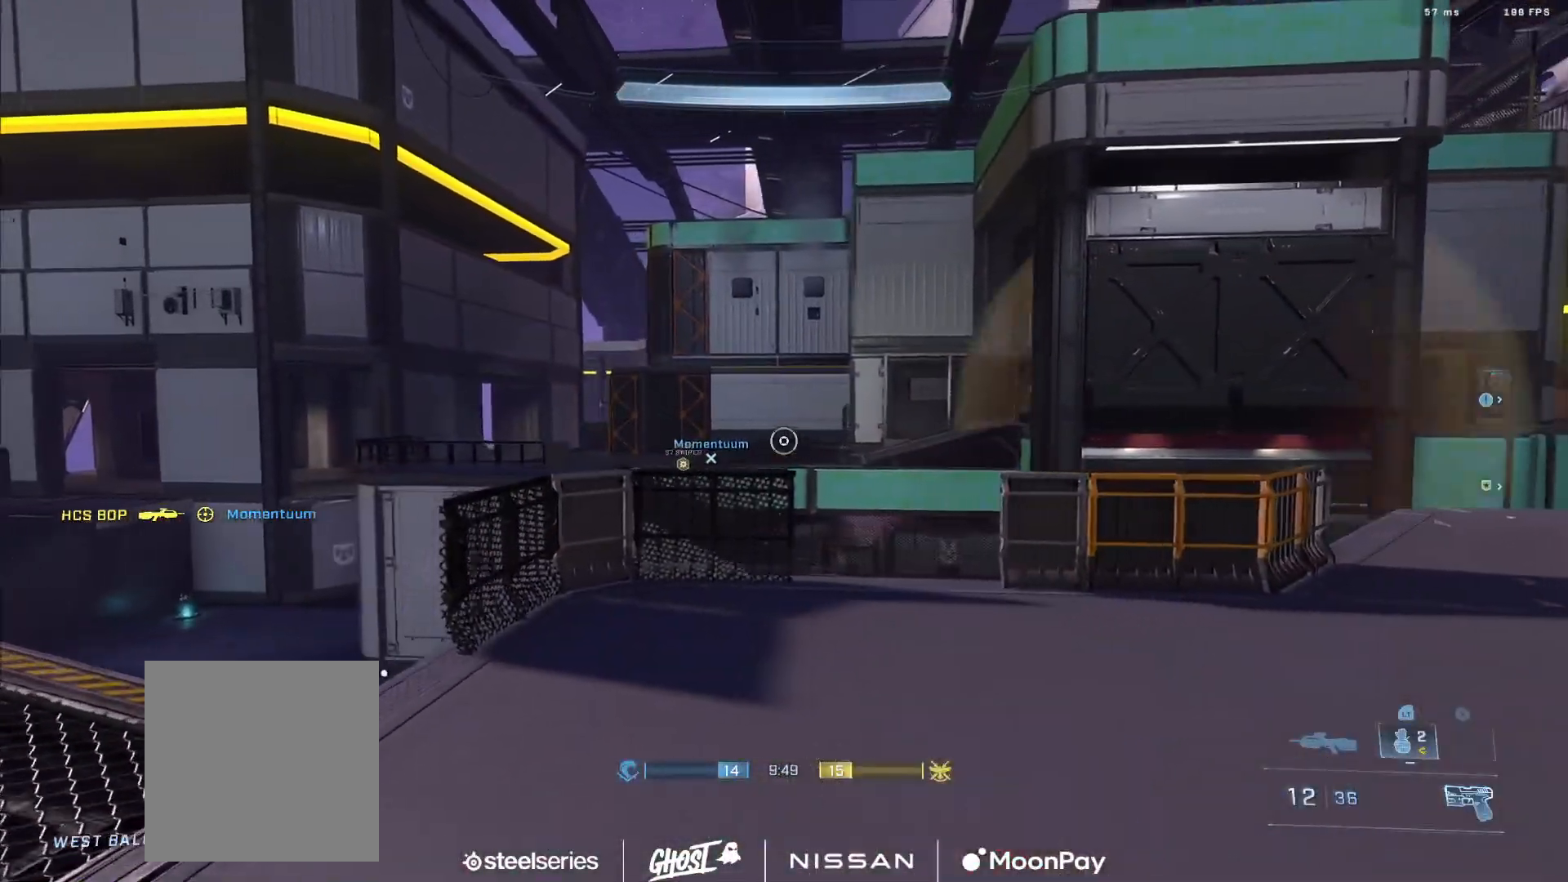
Gameplay with a controller (Xbox layout); each line is a JSON object with the inputs held at the frame after it. "events" lists button and stick changes between this image and that frame as [ms after this image, input, new state], when the widget could be followed in between.
{"buttons": [], "left_stick": "left", "right_stick": "right", "events": [[467, "right_stick", "right"]]}
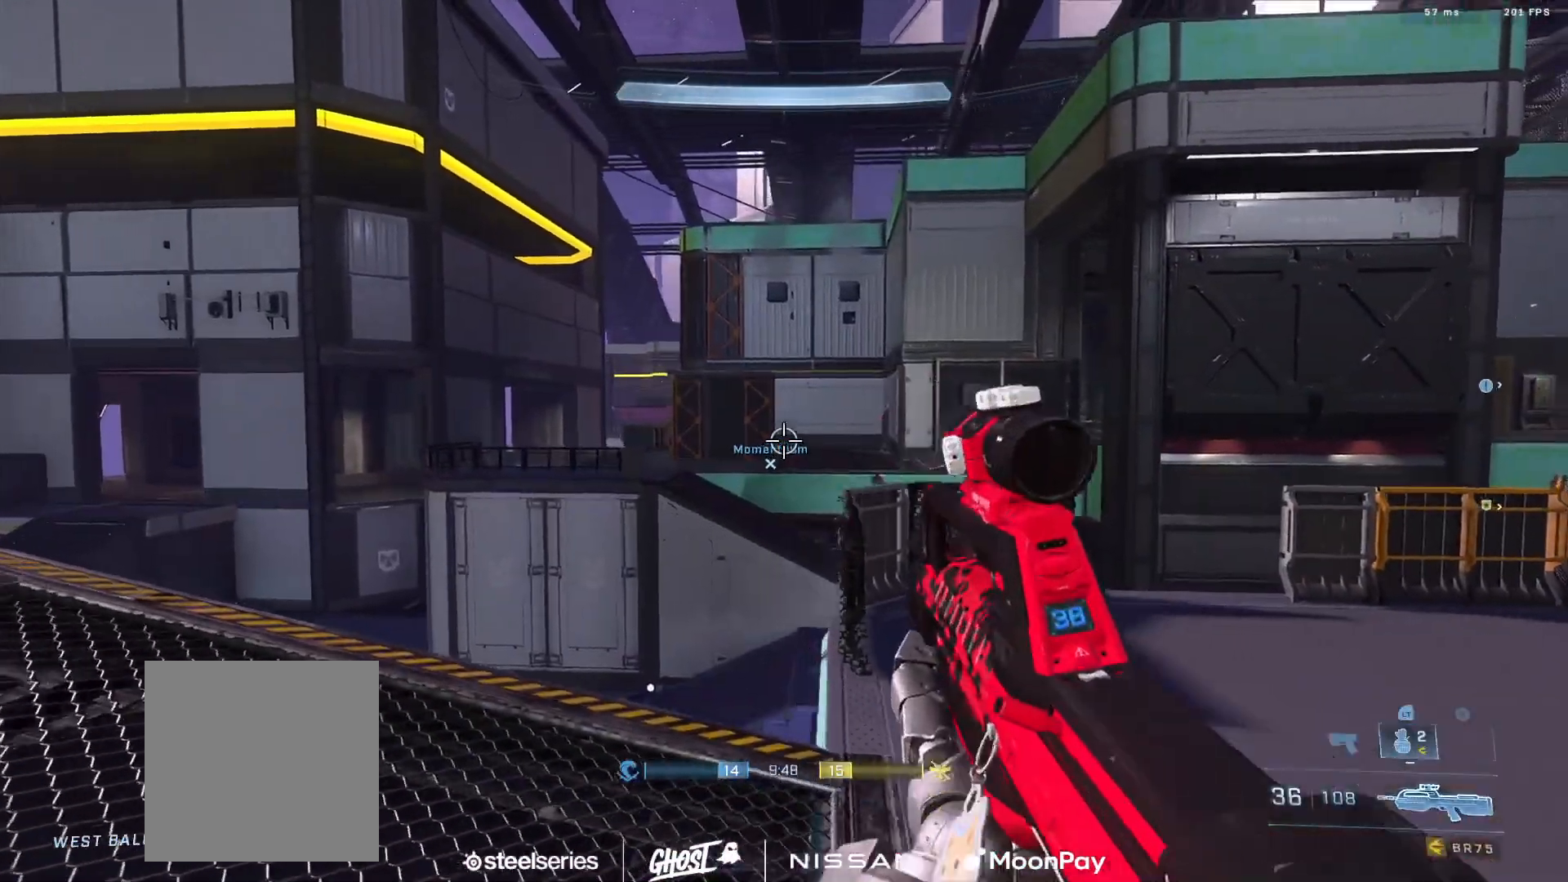
{"buttons": [], "left_stick": "left", "right_stick": "right", "events": [[100, "right_stick", "down-right"], [400, "right_stick", "right"]]}
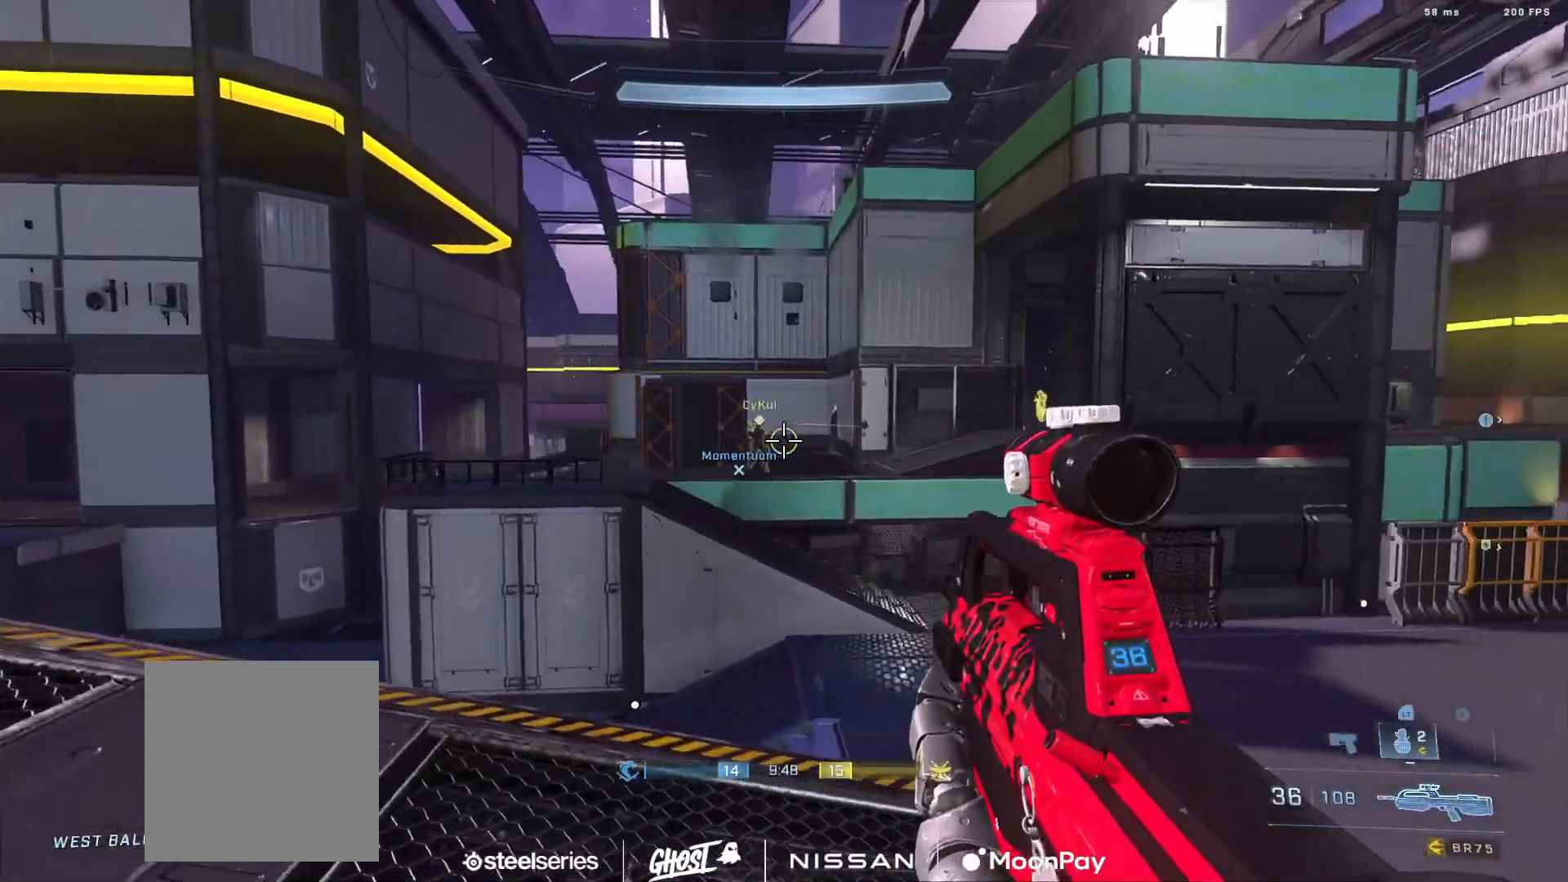
{"buttons": [], "left_stick": "down-right", "right_stick": "center", "events": [[50, "right_stick", "center"], [133, "left_stick", "right"], [150, "right_stick", "left"], [200, "R2", "down"], [283, "right_stick", "down-right"], [350, "R2", "up"], [367, "left_stick", "down-right"], [383, "right_stick", "center"]]}
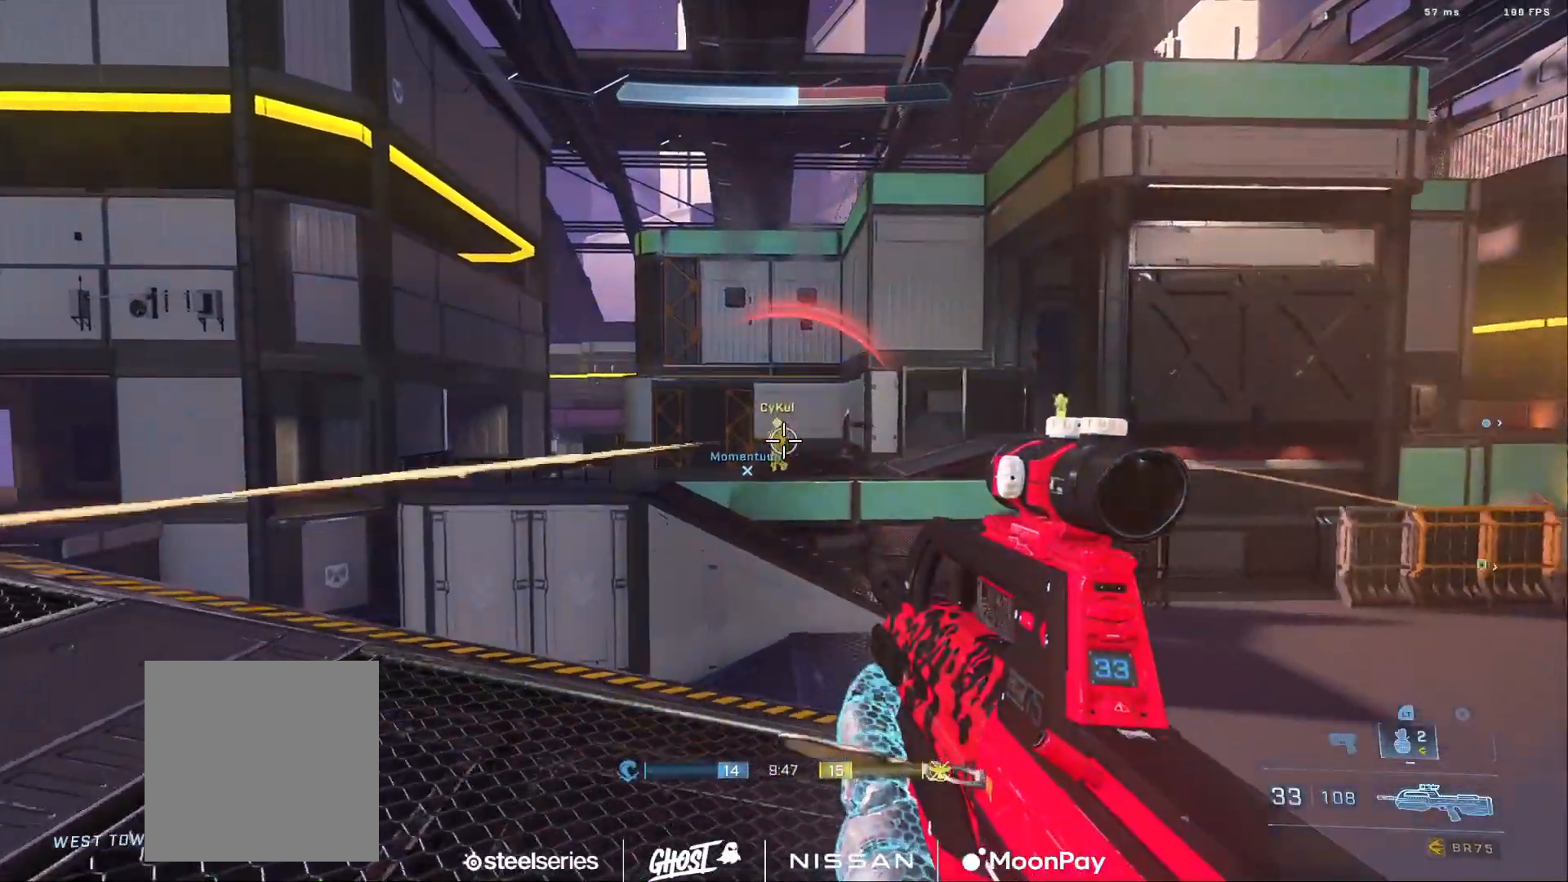
{"buttons": [], "left_stick": "right", "right_stick": "right", "events": [[50, "right_stick", "left"], [83, "R2", "down"], [167, "left_stick", "down"], [167, "right_stick", "center"], [250, "right_stick", "up"], [300, "R2", "up"], [317, "left_stick", "down-right"], [334, "L3", "down"], [350, "right_stick", "right"], [450, "left_stick", "right"], [467, "L3", "up"]]}
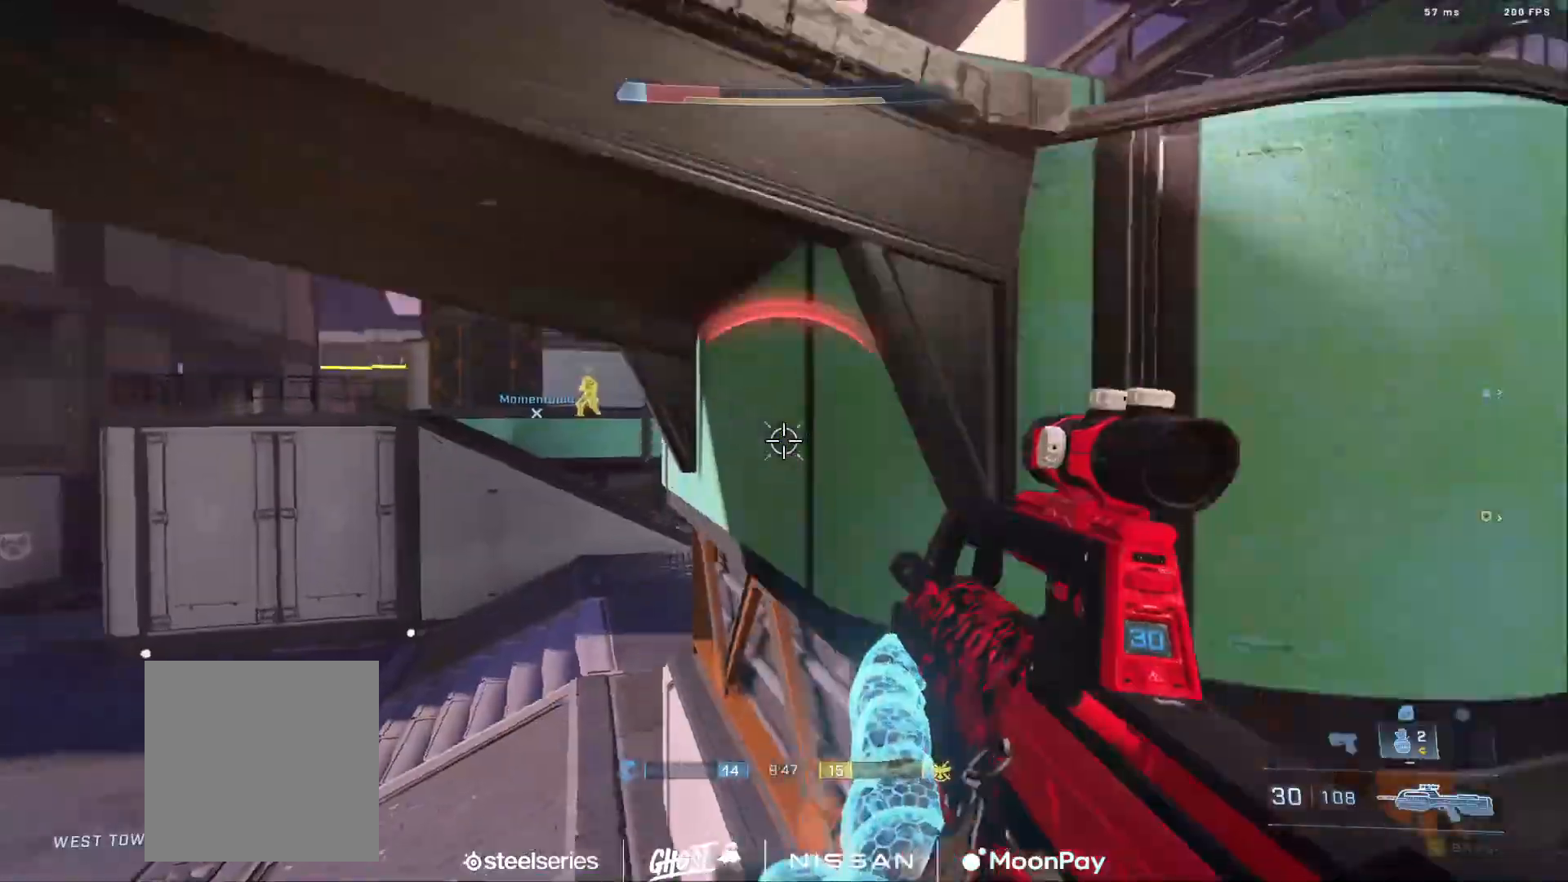
{"buttons": [], "left_stick": "up", "right_stick": "right", "events": [[16, "Y", "down"], [83, "Y", "up"], [216, "left_stick", "up-right"], [266, "A", "down"], [350, "A", "up"], [367, "left_stick", "up"], [417, "A", "down"], [467, "A", "up"]]}
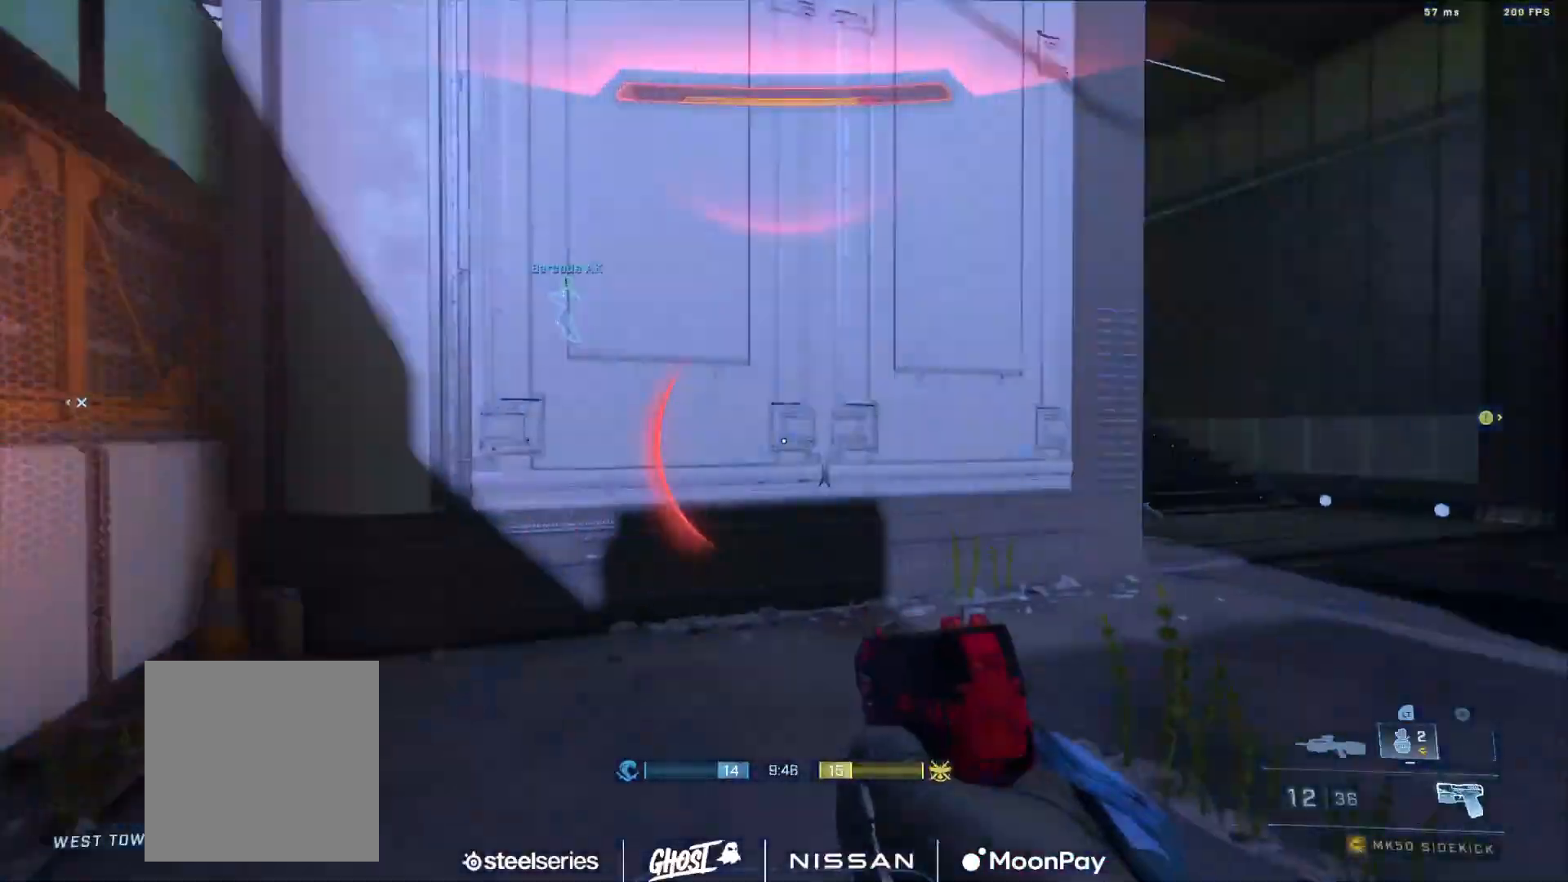
{"buttons": ["L3"], "left_stick": "up", "right_stick": "down", "events": [[67, "Y", "down"], [117, "right_stick", "center"], [150, "Y", "up"], [217, "right_stick", "down-right"], [317, "right_stick", "center"], [334, "L3", "down"], [400, "right_stick", "down"]]}
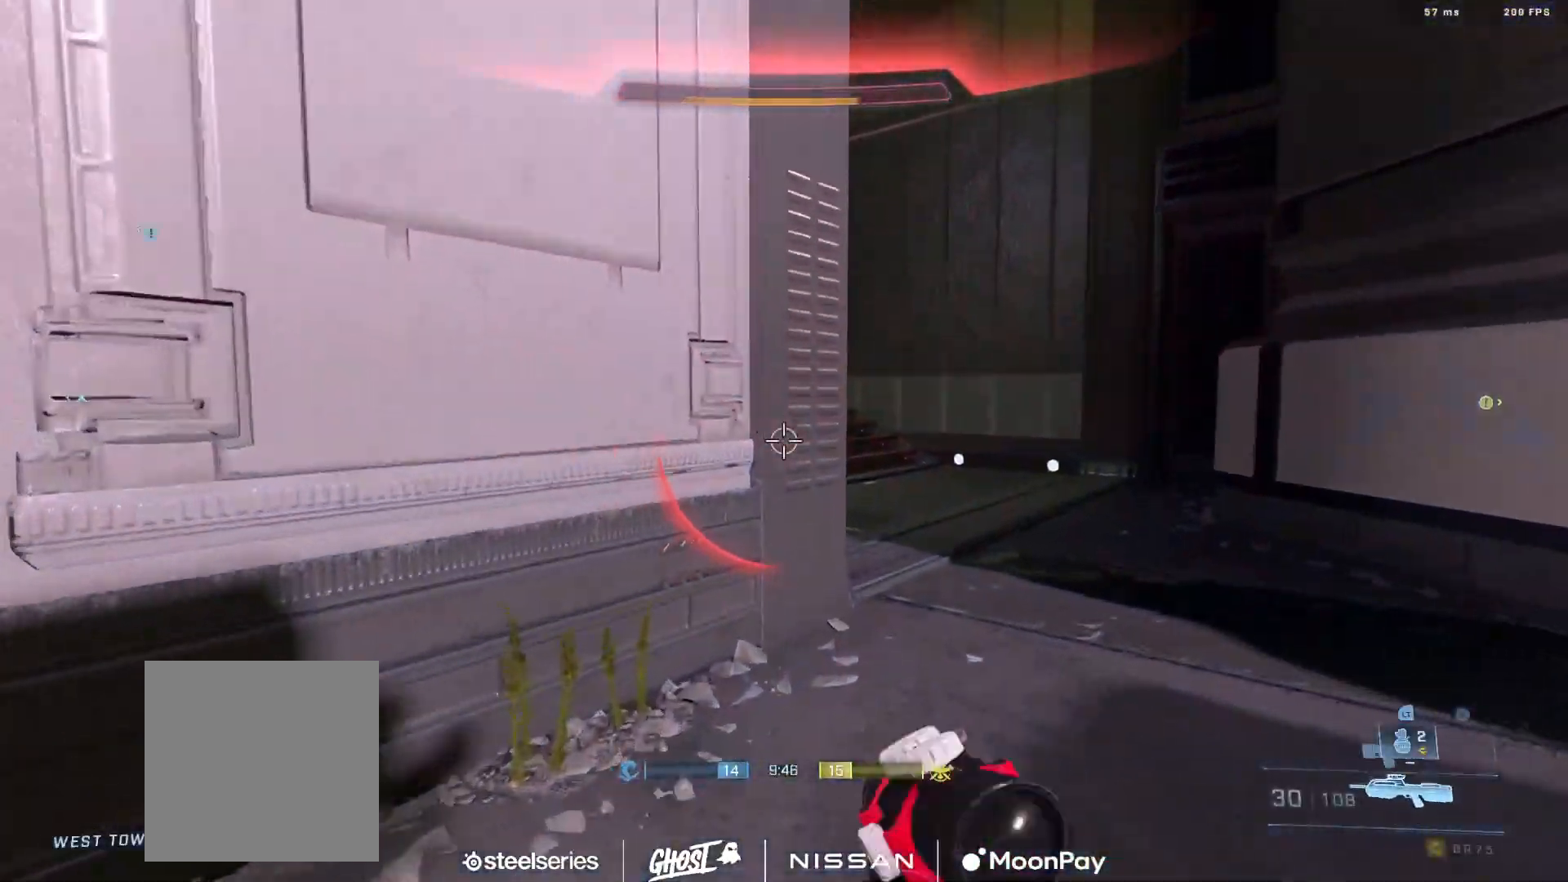
{"buttons": ["A"], "left_stick": "up-right", "right_stick": "left", "events": [[33, "Y", "down"], [50, "right_stick", "center"], [100, "Y", "up"], [116, "right_stick", "left"], [166, "L3", "up"], [250, "left_stick", "up-right"], [450, "A", "down"]]}
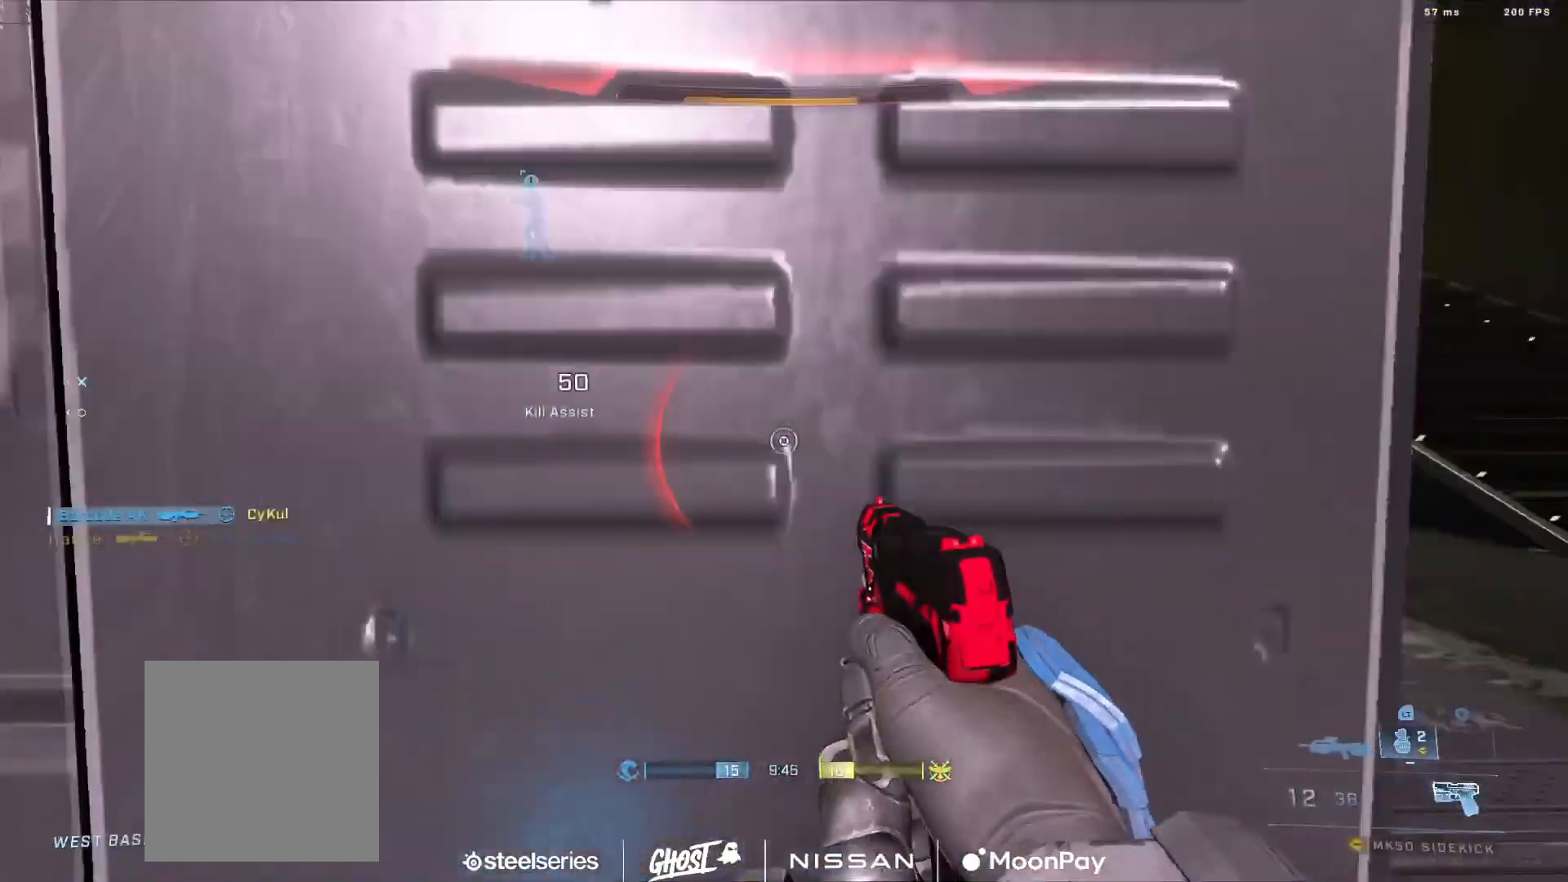
{"buttons": [], "left_stick": "up-right", "right_stick": "center", "events": [[17, "A", "up"], [100, "Y", "down"], [117, "right_stick", "center"], [167, "right_stick", "left"], [184, "Y", "up"], [367, "A", "down"], [434, "right_stick", "center"], [450, "A", "up"]]}
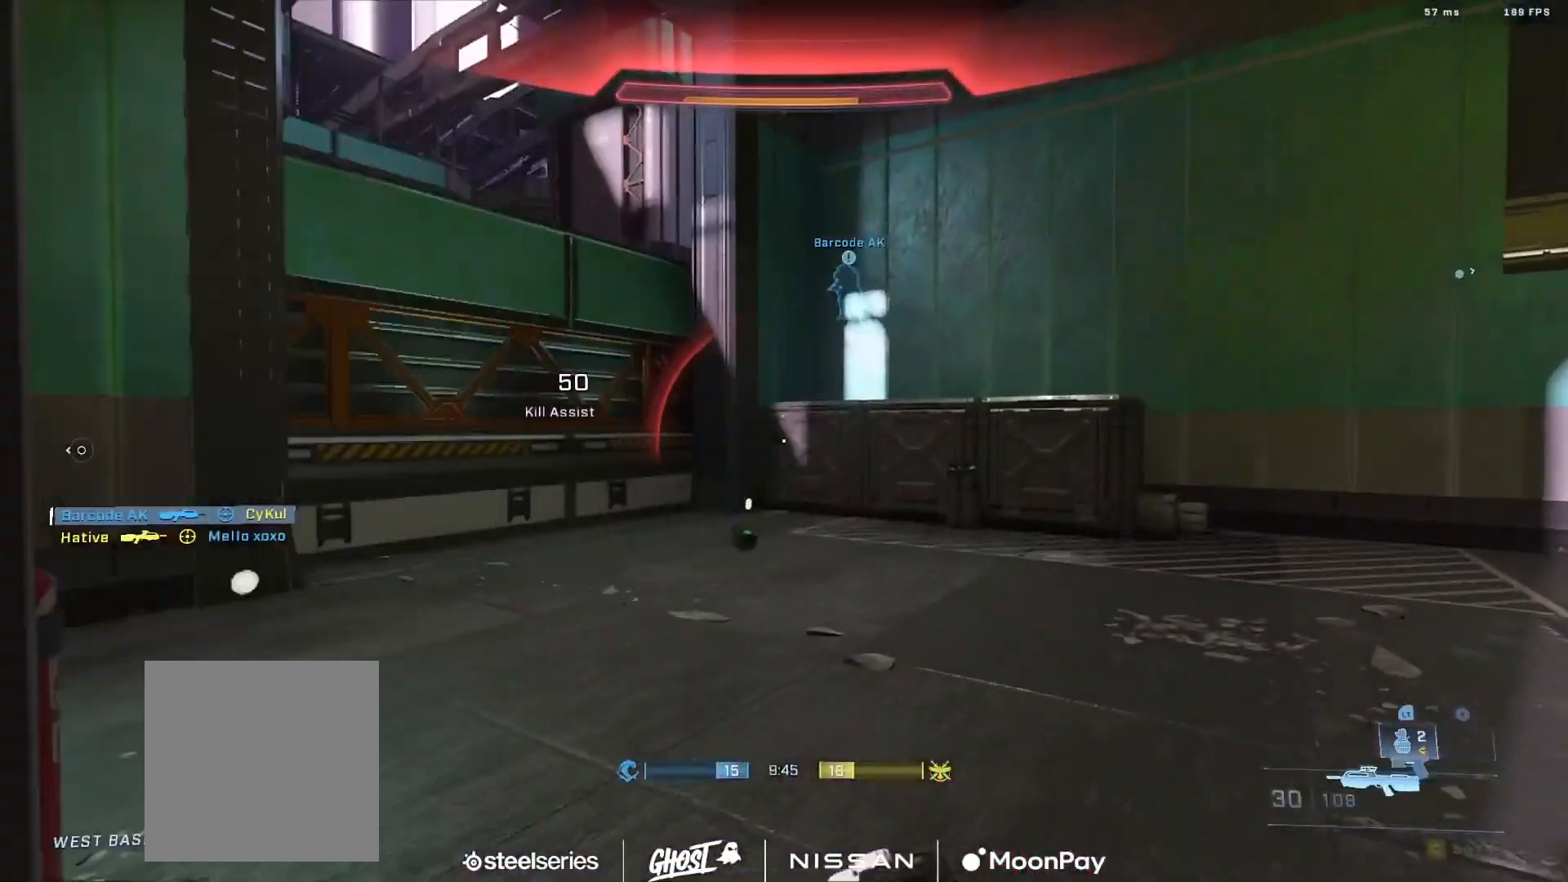
{"buttons": [], "left_stick": "up-left", "right_stick": "center", "events": [[16, "left_stick", "up"], [16, "right_stick", "left"], [150, "B", "down"], [200, "right_stick", "center"], [233, "B", "up"], [250, "left_stick", "center"], [317, "B", "down"], [350, "left_stick", "left"], [350, "right_stick", "left"], [400, "B", "up"], [417, "left_stick", "up-left"], [500, "right_stick", "center"]]}
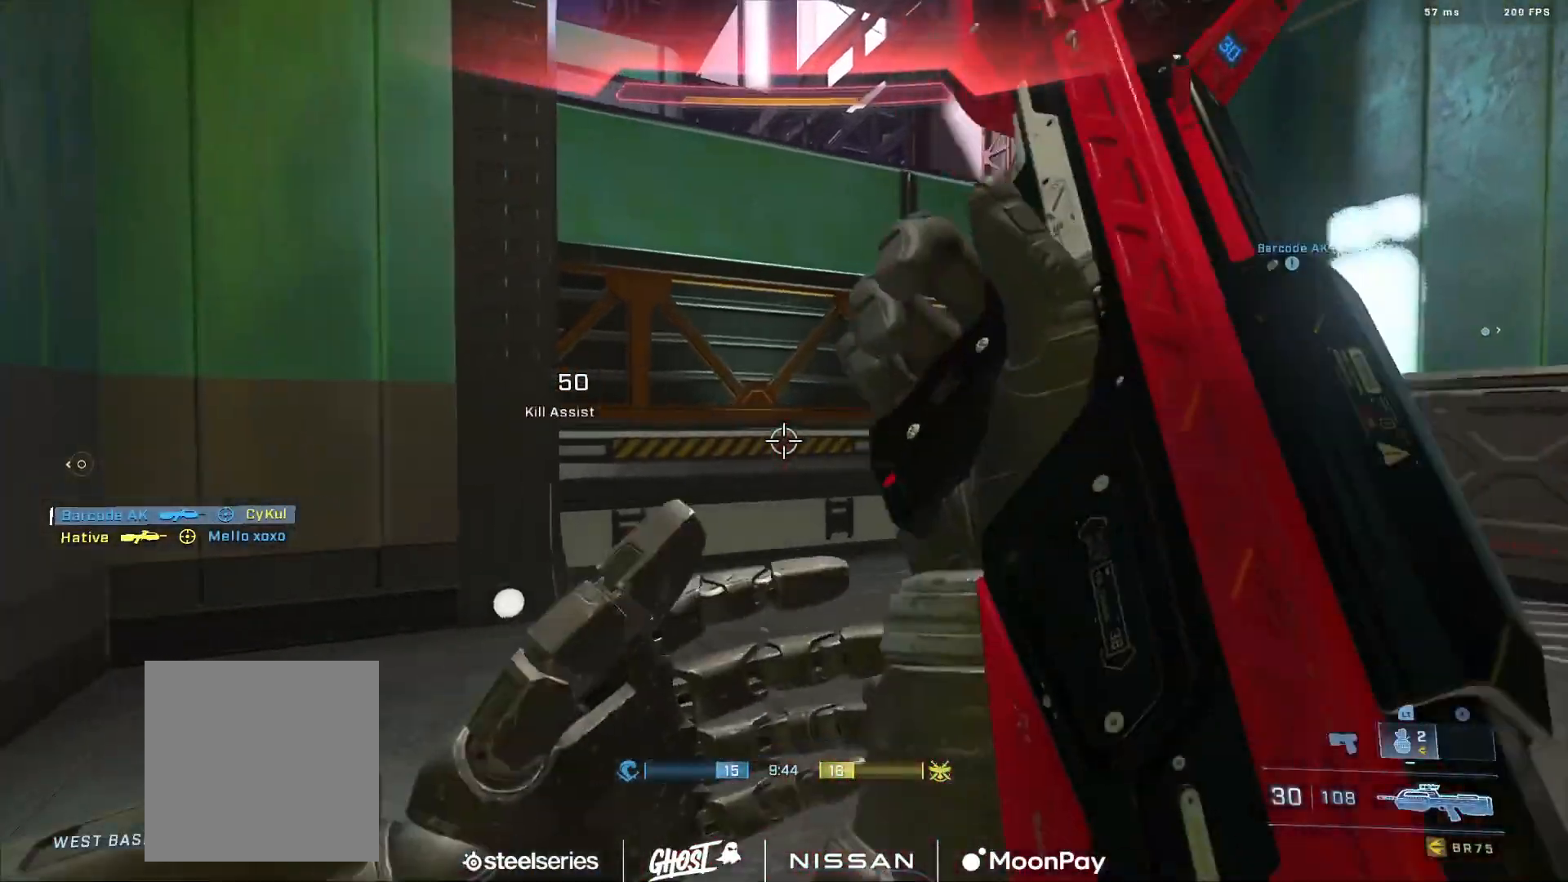
{"buttons": [], "left_stick": "left", "right_stick": "right", "events": [[267, "right_stick", "right"], [367, "left_stick", "left"]]}
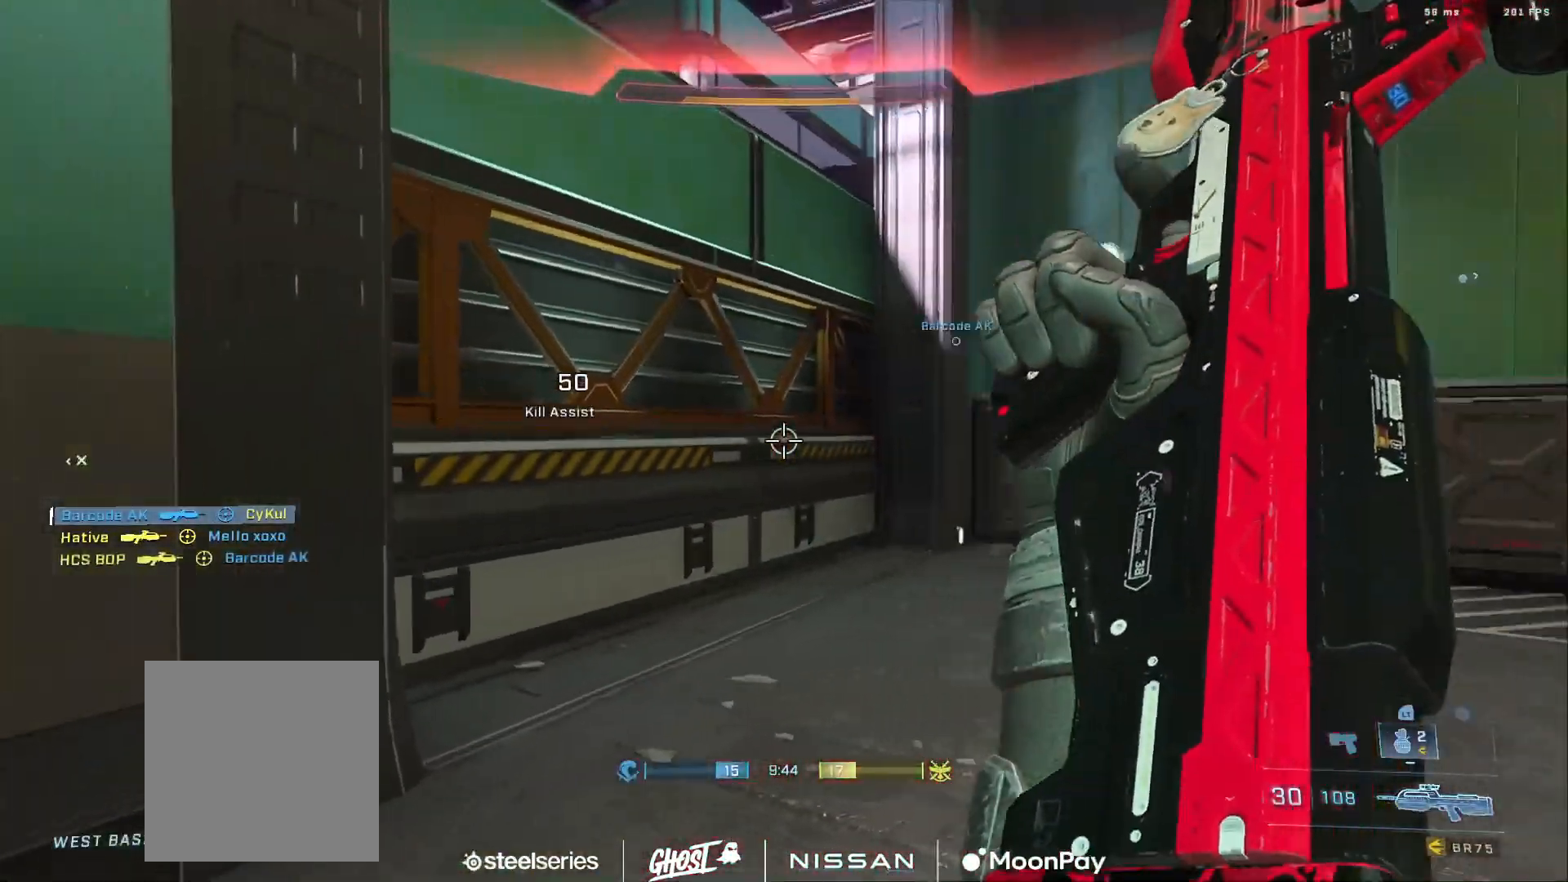
{"buttons": ["L3"], "left_stick": "up-left", "right_stick": "center", "events": [[66, "right_stick", "center"], [150, "right_stick", "right"], [317, "L3", "down"], [350, "right_stick", "center"], [433, "left_stick", "up-left"]]}
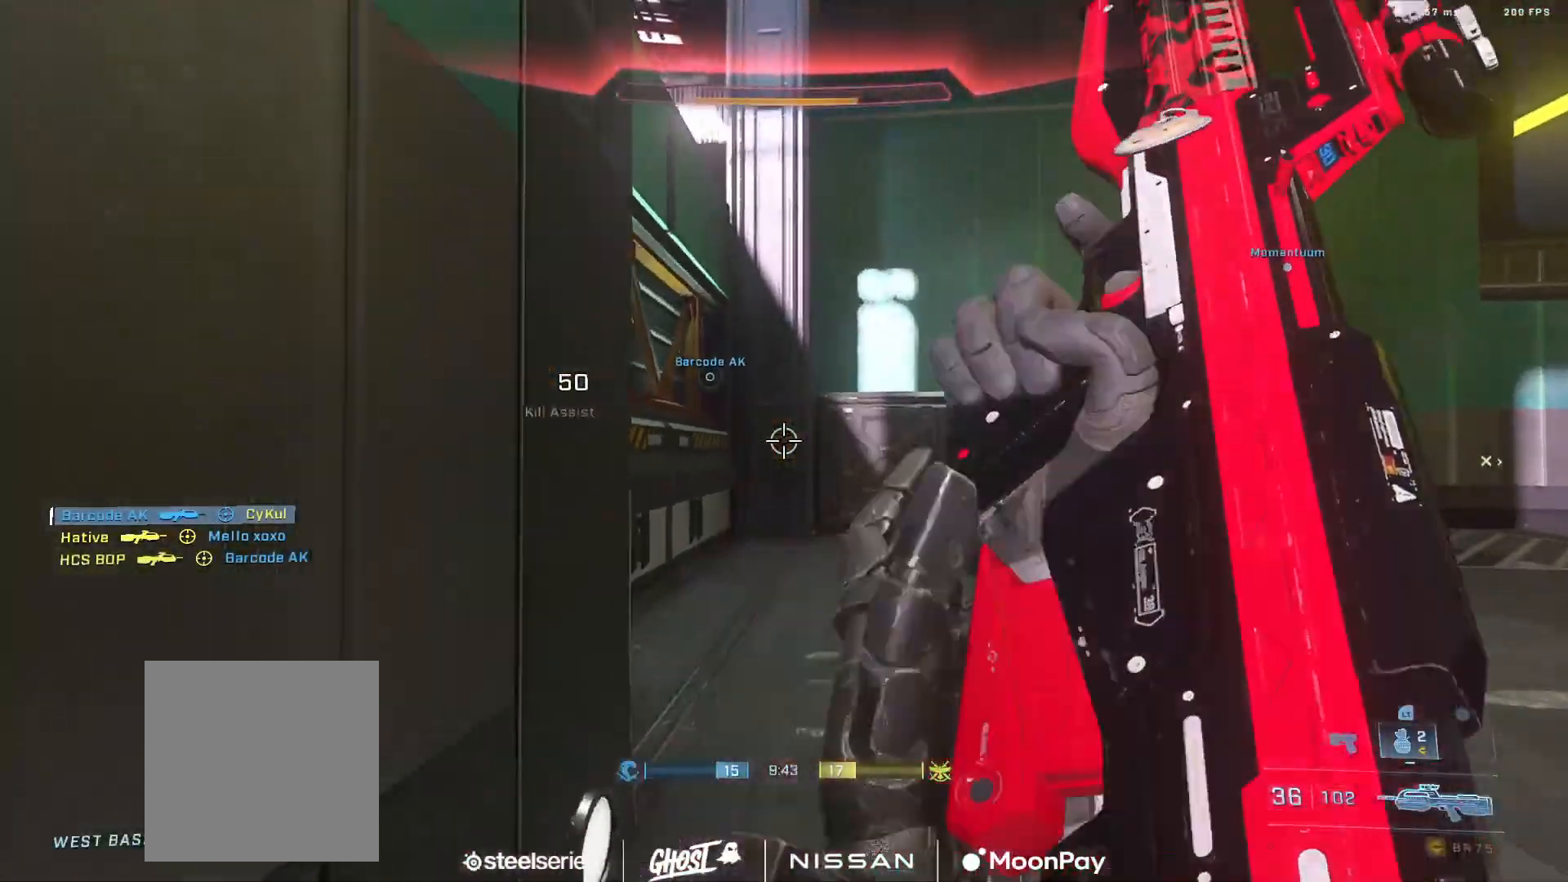
{"buttons": ["L3"], "left_stick": "up", "right_stick": "left", "events": [[100, "left_stick", "up"], [150, "right_stick", "up-right"], [267, "Y", "down"], [284, "right_stick", "up-left"], [350, "Y", "up"], [384, "right_stick", "left"]]}
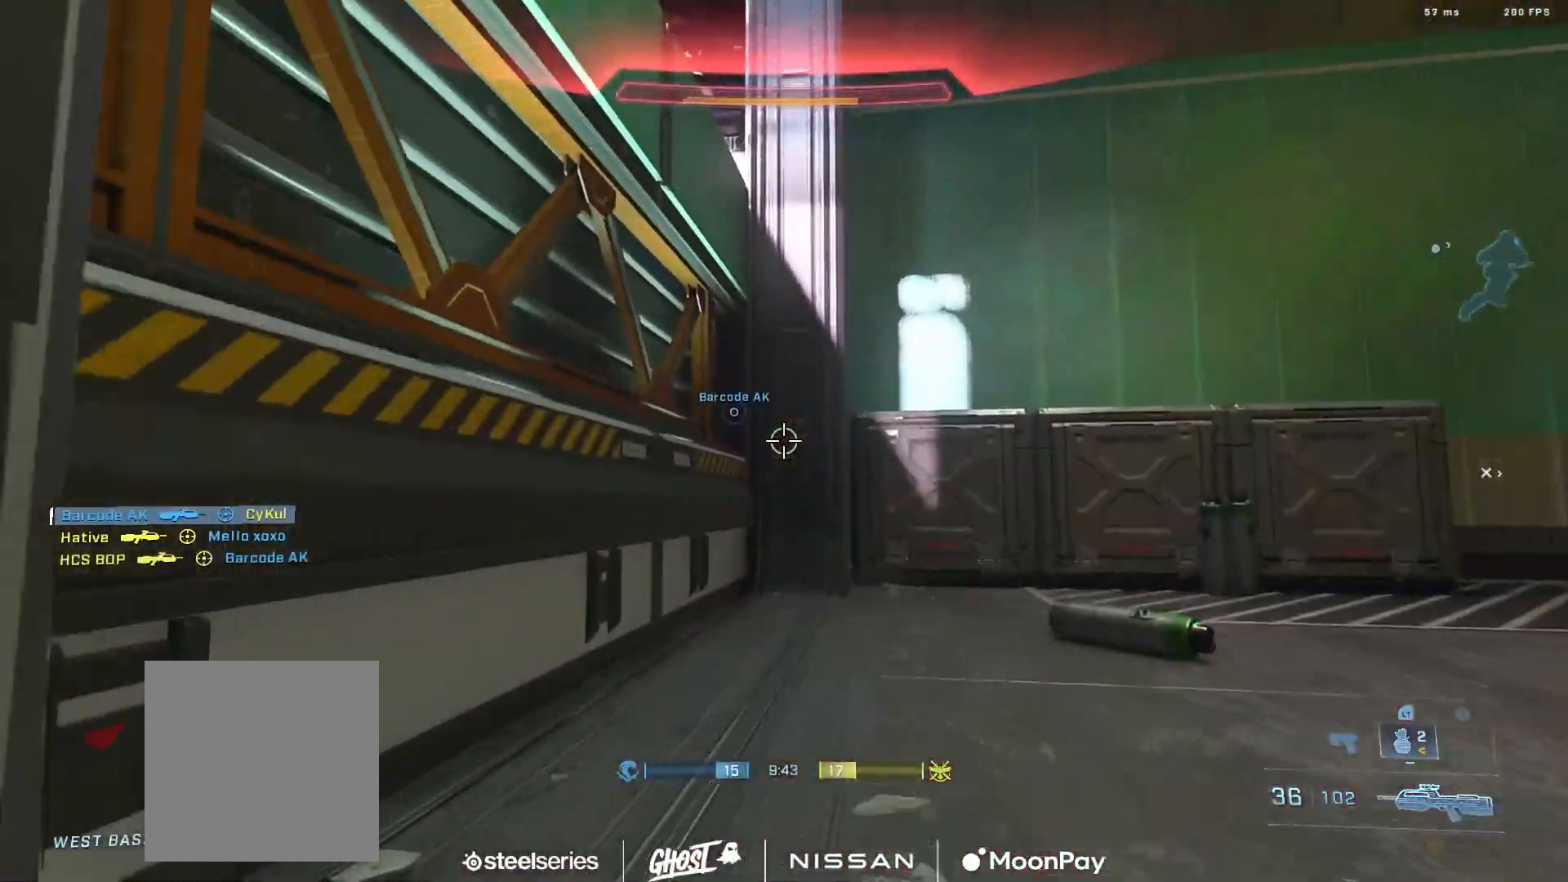
{"buttons": ["L3"], "left_stick": "left", "right_stick": "center", "events": [[116, "left_stick", "up-left"], [166, "right_stick", "center"], [233, "left_stick", "left"]]}
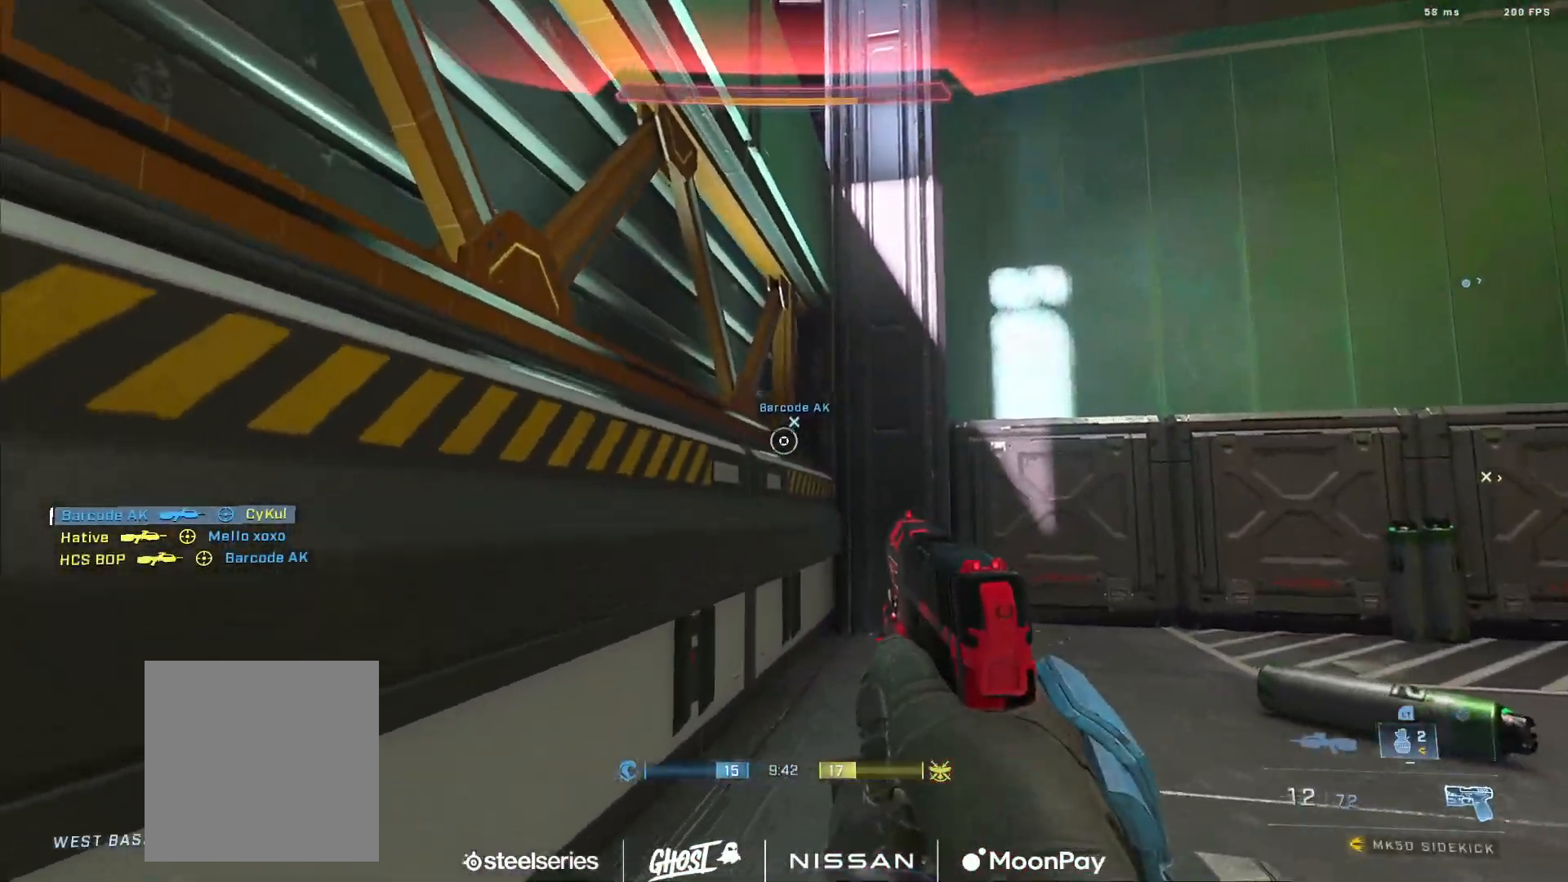
{"buttons": ["L3"], "left_stick": "left", "right_stick": "down-right", "events": [[100, "right_stick", "up-right"], [417, "right_stick", "center"], [467, "right_stick", "down-right"]]}
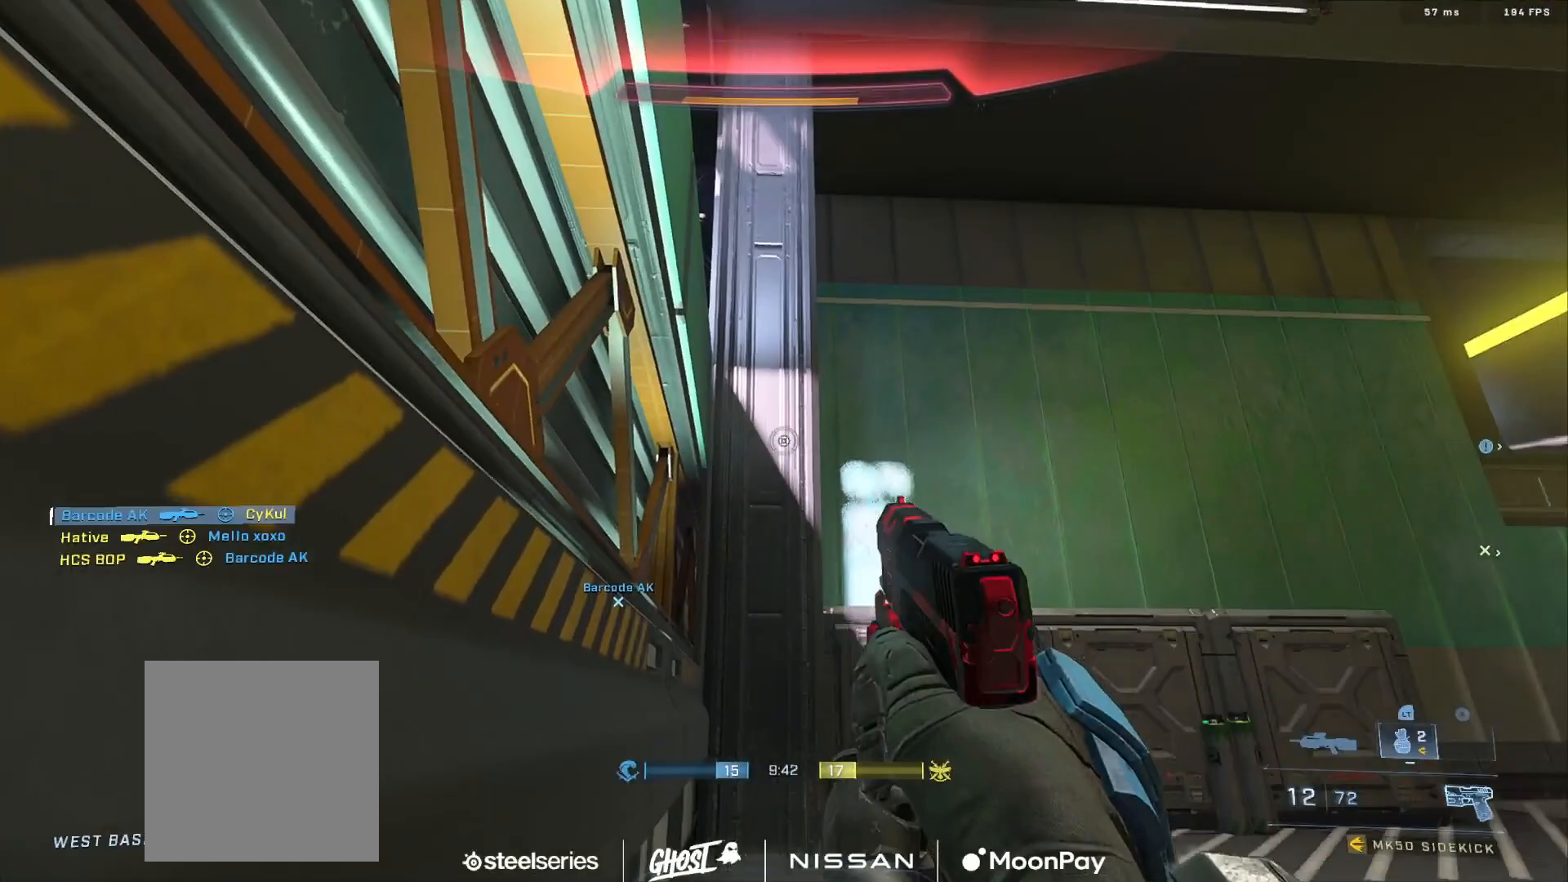
{"buttons": ["L3"], "left_stick": "down", "right_stick": "up", "events": [[16, "left_stick", "down-left"], [133, "left_stick", "down"], [367, "Y", "down"], [400, "right_stick", "up"], [433, "Y", "up"]]}
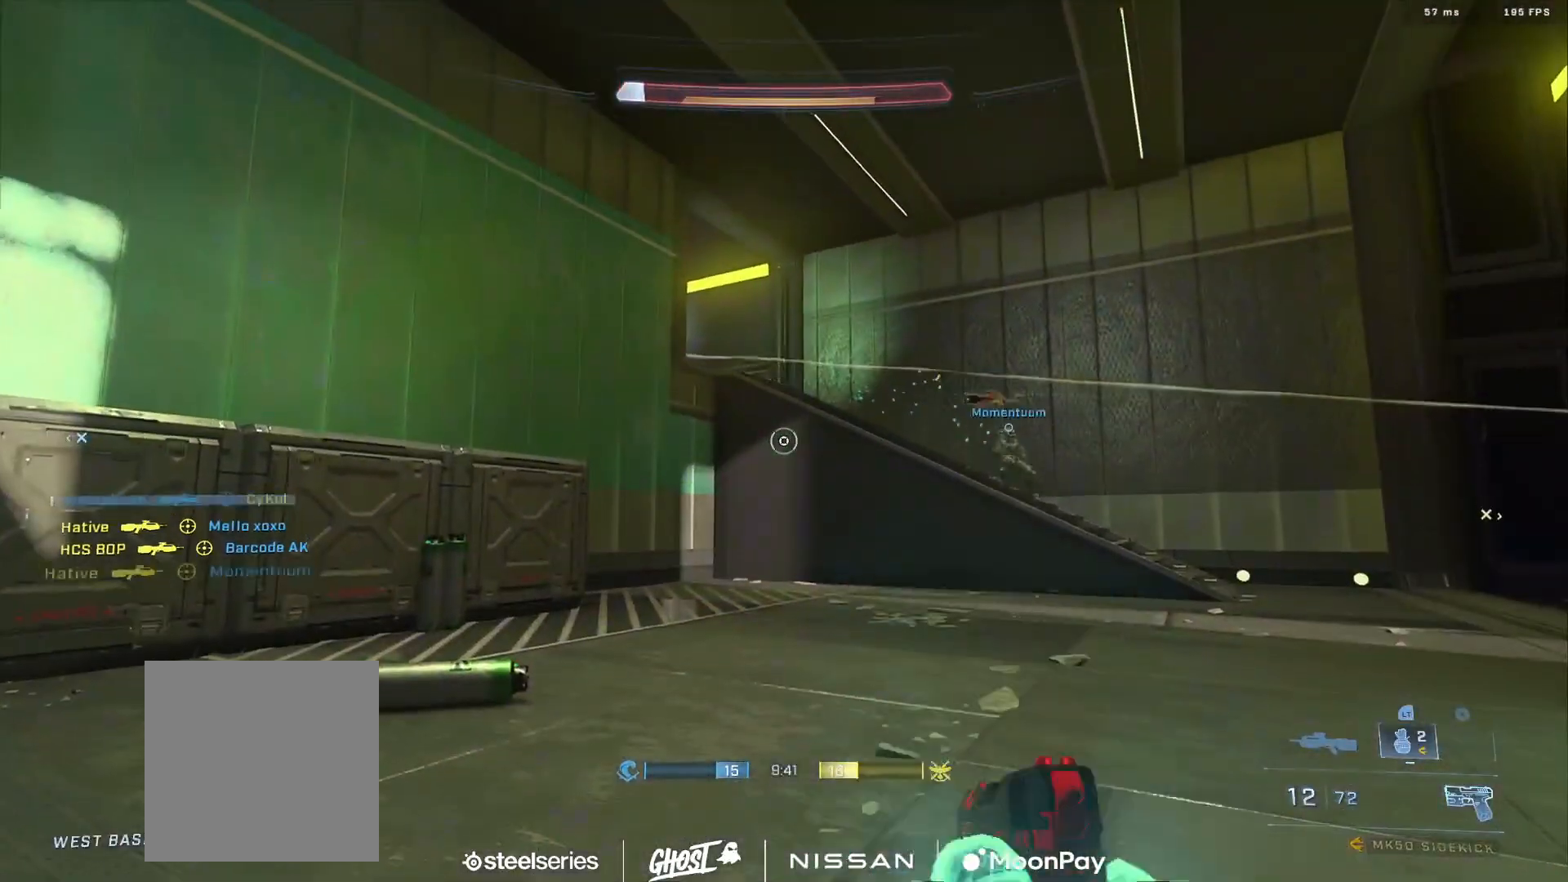
{"buttons": ["L3"], "left_stick": "down", "right_stick": "center", "events": [[33, "right_stick", "center"], [284, "right_stick", "up-left"], [350, "Y", "down"], [434, "Y", "up"], [450, "right_stick", "center"]]}
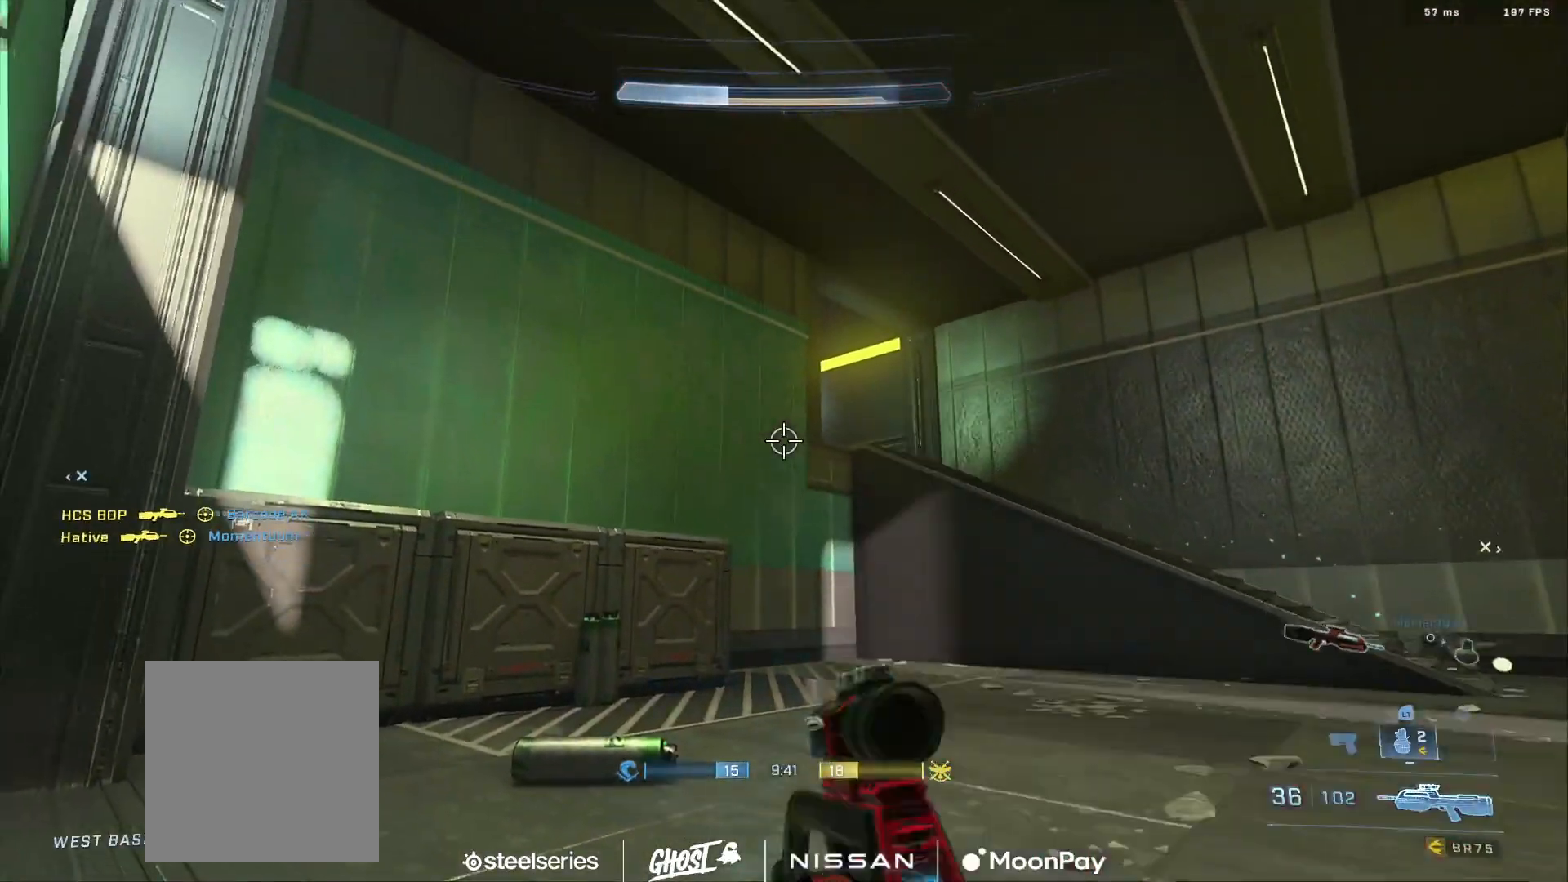
{"buttons": ["L3"], "left_stick": "down", "right_stick": "center", "events": [[200, "right_stick", "right"], [367, "right_stick", "down-right"], [483, "right_stick", "center"]]}
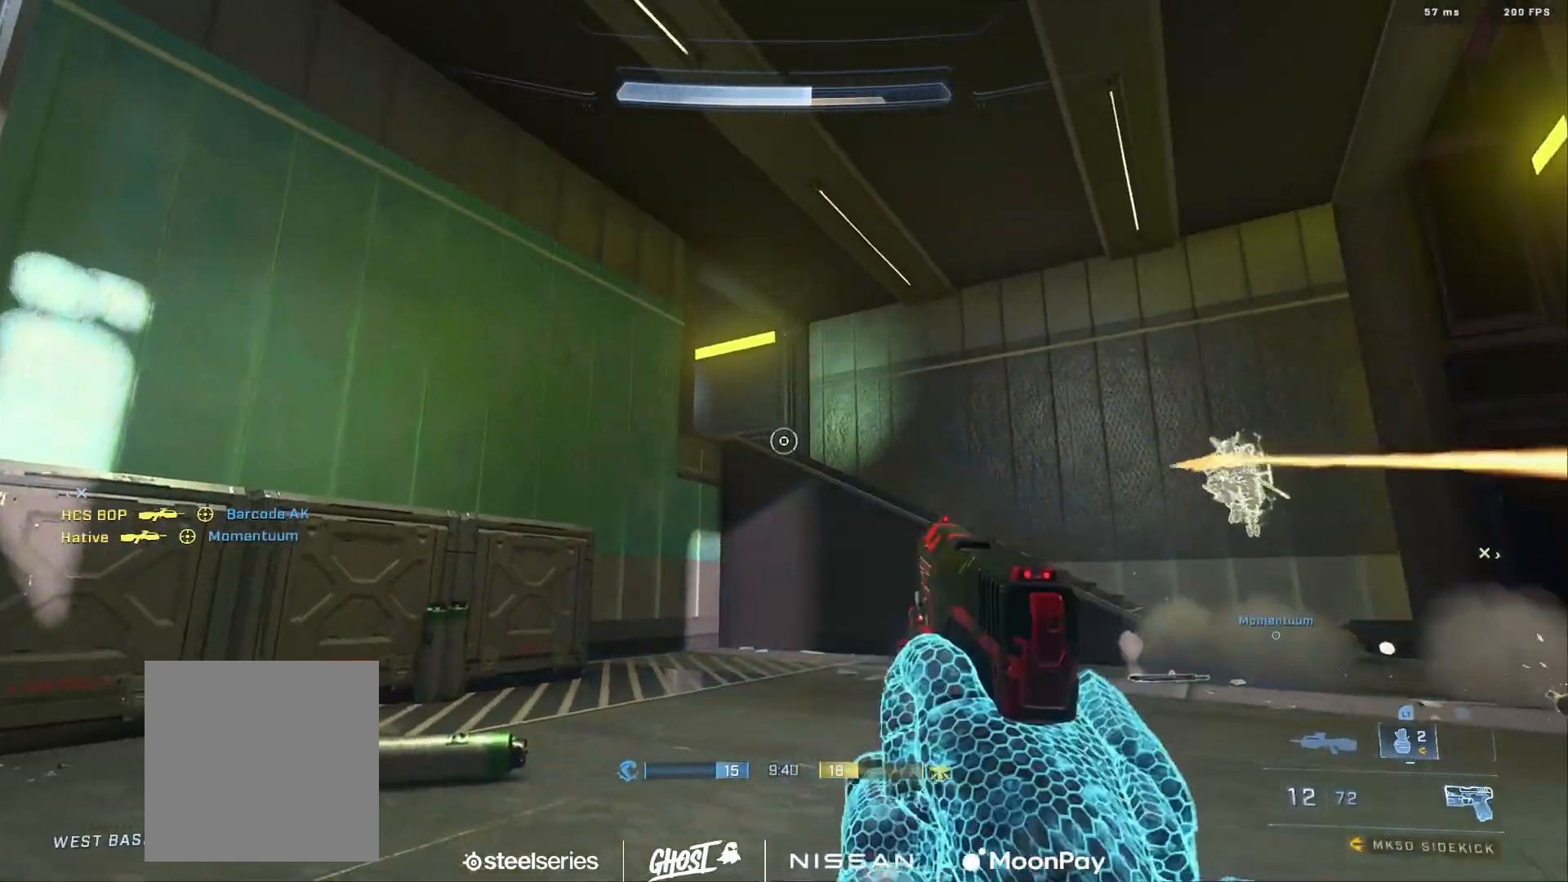
{"buttons": ["R2"], "left_stick": "right", "right_stick": "down-right", "events": [[50, "right_stick", "right"], [67, "L3", "up"], [117, "left_stick", "right"], [150, "right_stick", "down-right"], [234, "left_stick", "up"], [284, "R2", "down"], [300, "left_stick", "left"], [400, "R2", "up"], [450, "R2", "down"], [467, "left_stick", "right"]]}
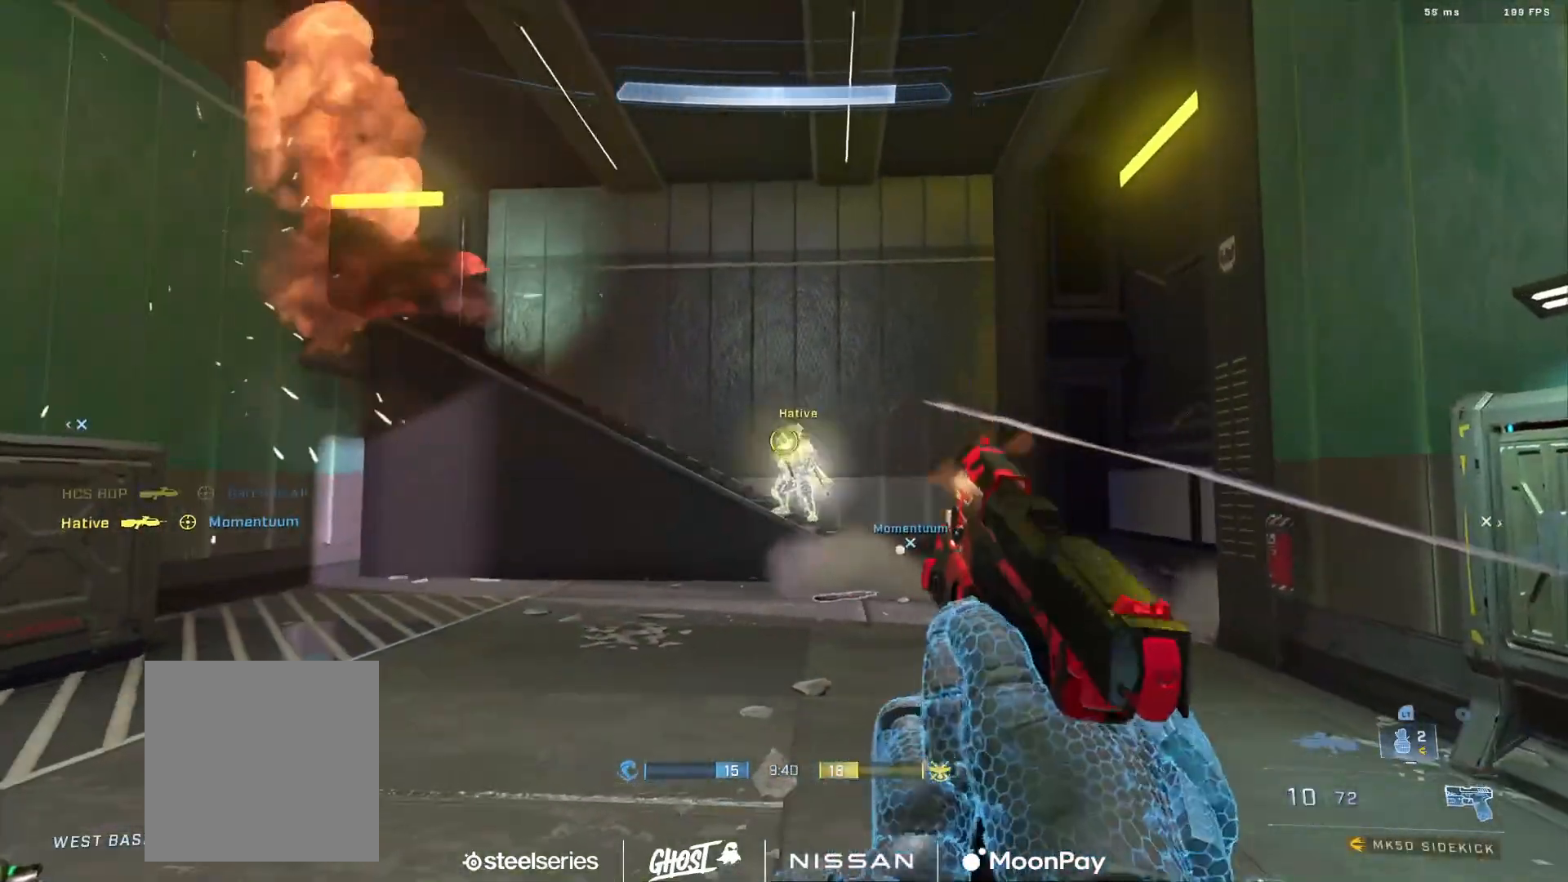
{"buttons": [], "left_stick": "right", "right_stick": "right", "events": [[16, "right_stick", "down"], [33, "R2", "up"], [100, "R2", "down"], [133, "left_stick", "left"], [133, "right_stick", "center"], [183, "R2", "up"], [183, "right_stick", "right"], [233, "R2", "down"], [266, "right_stick", "left"], [333, "R2", "up"], [350, "right_stick", "center"], [367, "left_stick", "right"], [383, "R2", "down"], [483, "R2", "up"], [483, "right_stick", "right"]]}
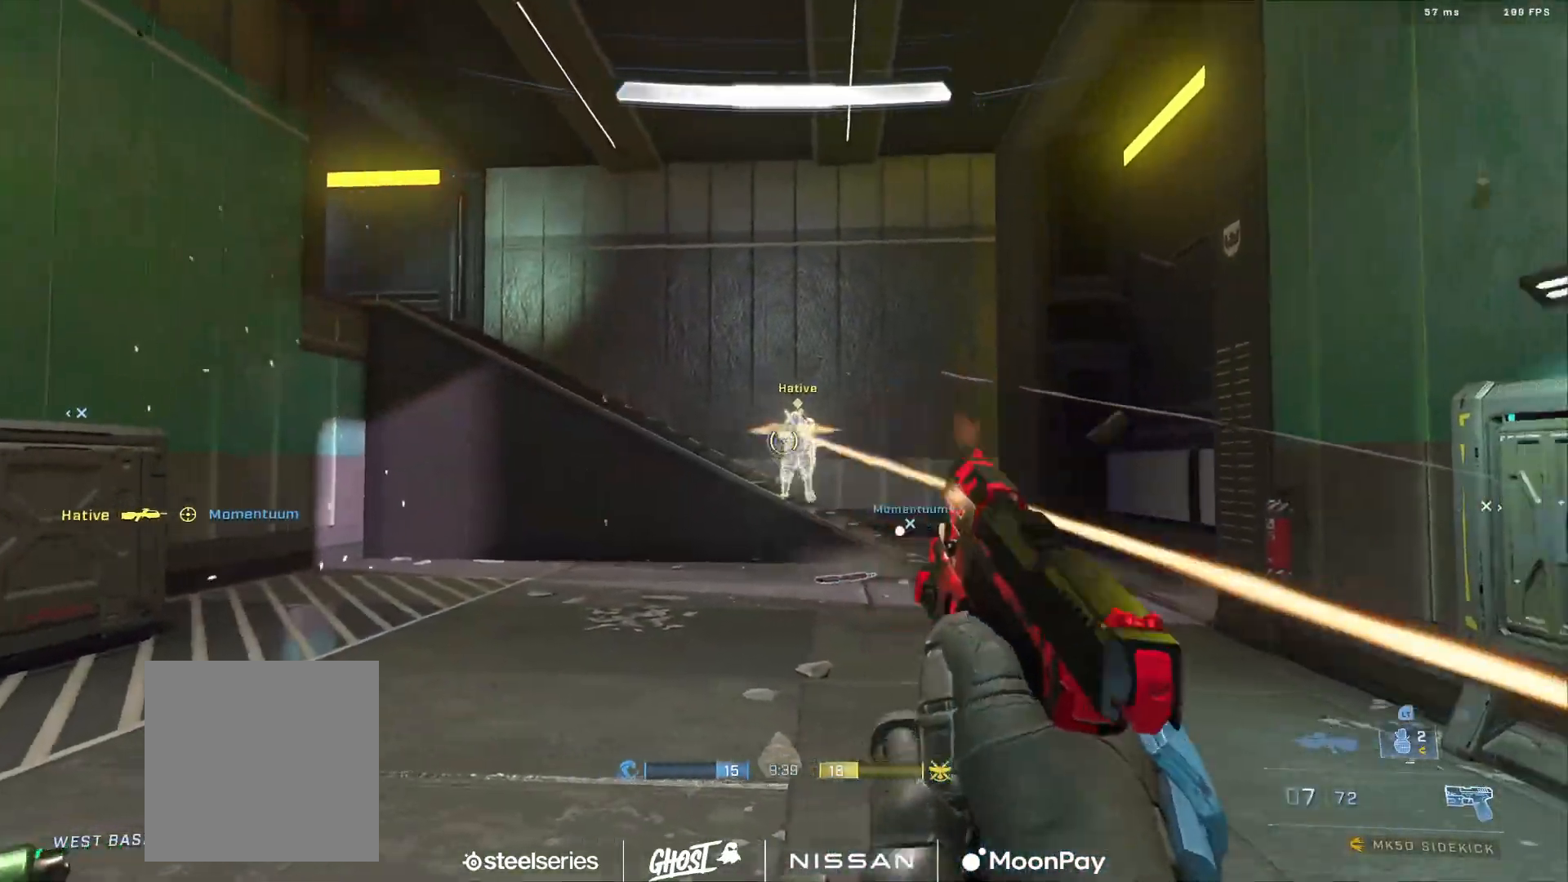
{"buttons": ["R2"], "left_stick": "right", "right_stick": "down", "events": [[33, "R2", "down"], [50, "left_stick", "left"], [67, "right_stick", "up-left"], [133, "R2", "up"], [133, "right_stick", "down-right"], [184, "R2", "down"], [234, "left_stick", "right"], [284, "R2", "up"], [284, "right_stick", "left"], [334, "R2", "down"], [384, "right_stick", "center"], [434, "R2", "up"], [434, "right_stick", "down"], [501, "R2", "down"]]}
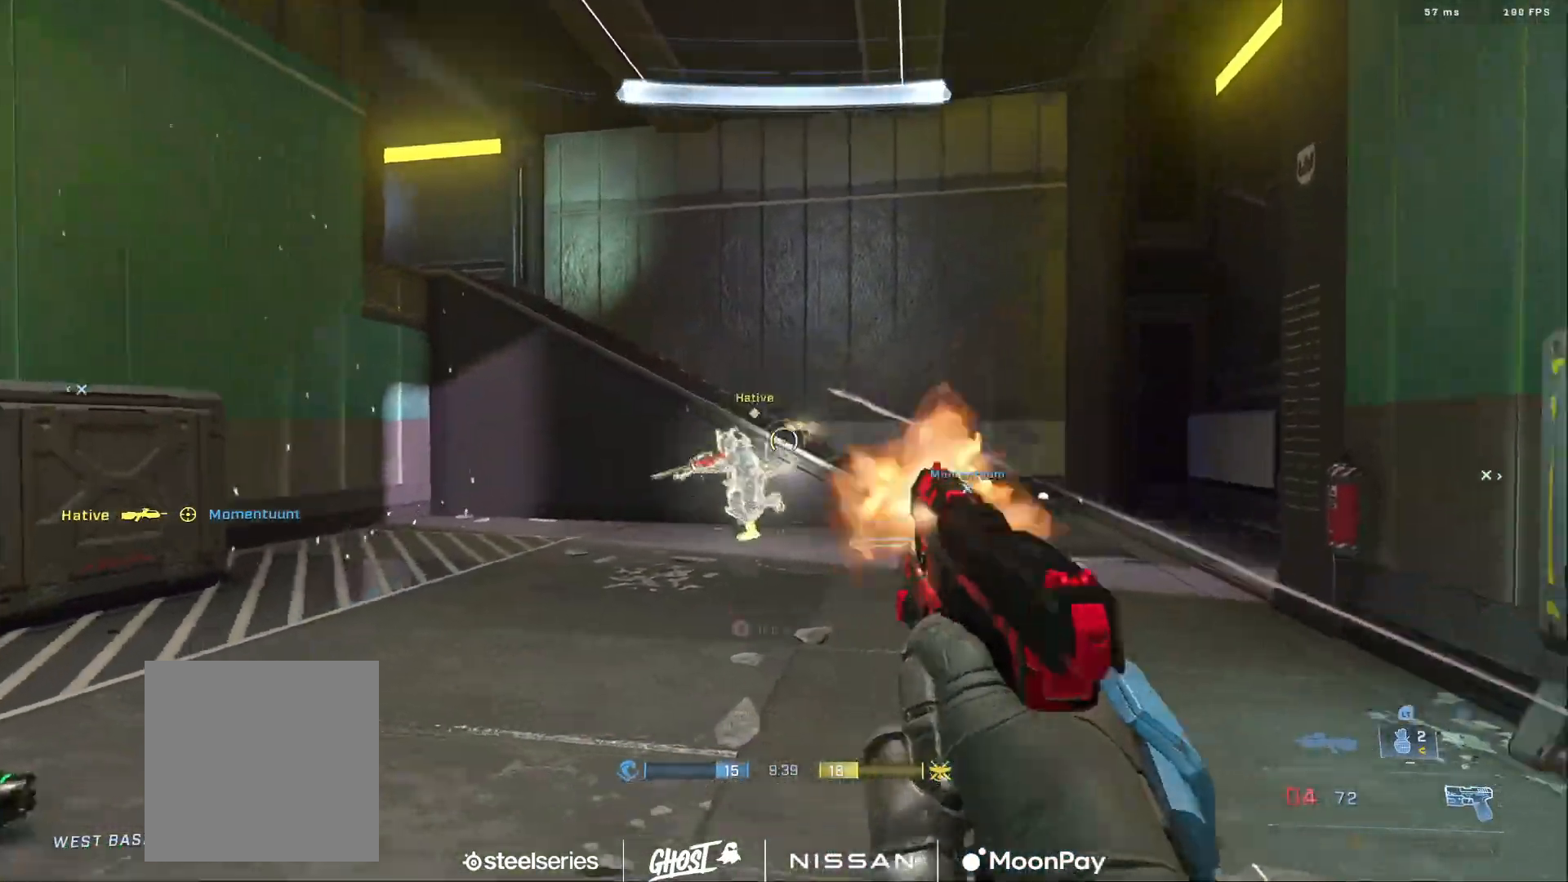
{"buttons": [], "left_stick": "right", "right_stick": "up-left", "events": [[33, "left_stick", "left"], [50, "right_stick", "down-left"], [83, "L3", "down"], [83, "R2", "up"], [150, "R2", "down"], [183, "right_stick", "up-left"], [233, "R2", "up"], [233, "right_stick", "up"], [283, "L3", "up"], [333, "left_stick", "down"], [333, "right_stick", "up-left"], [400, "left_stick", "right"]]}
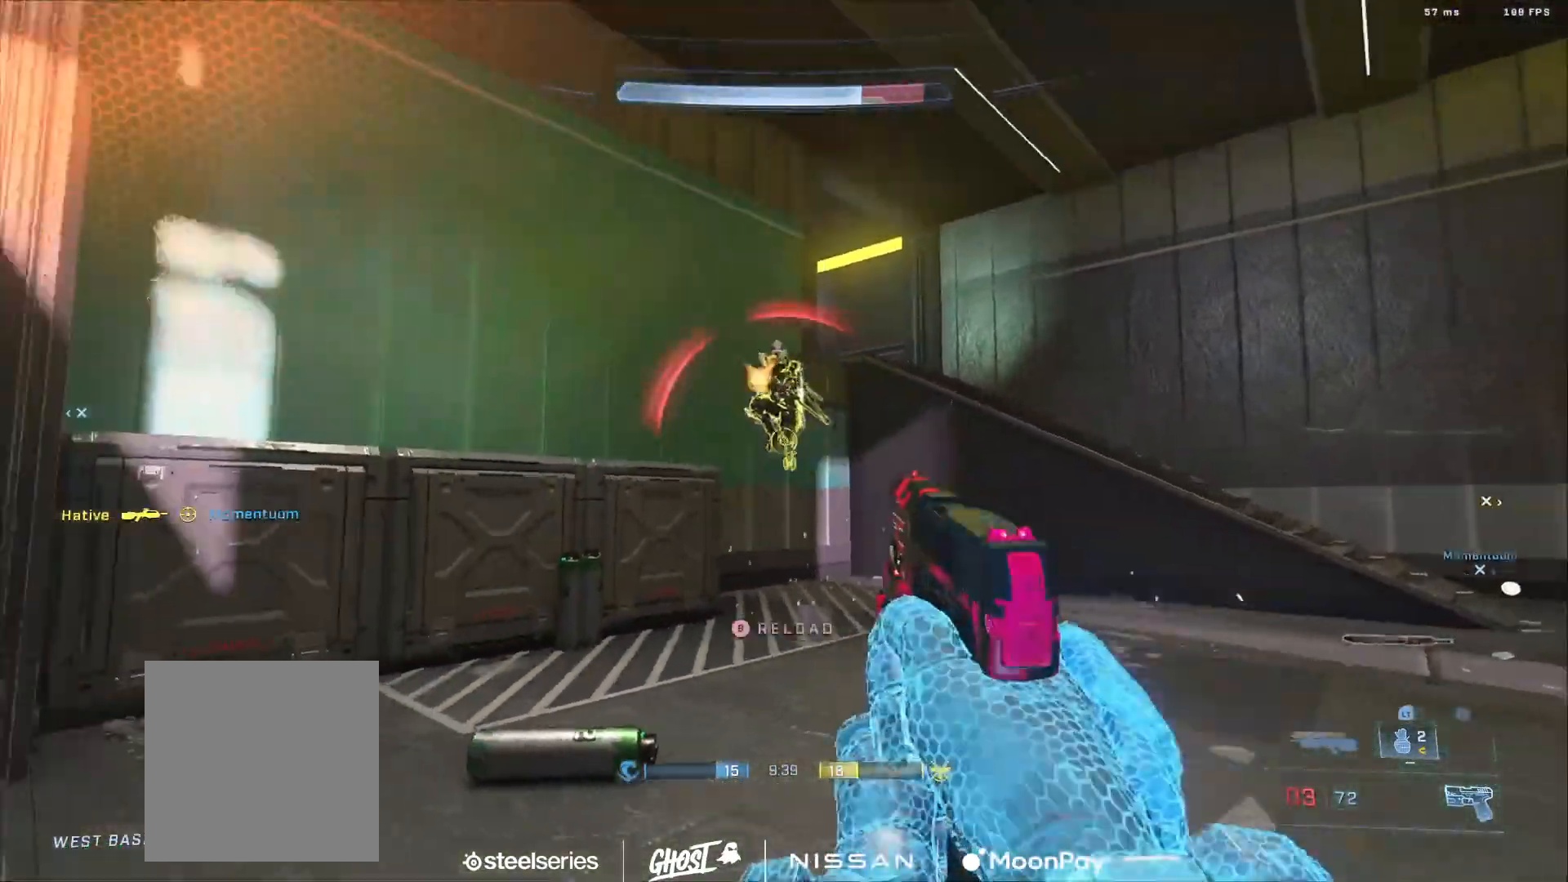
{"buttons": [], "left_stick": "down-right", "right_stick": "right", "events": [[33, "B", "down"], [100, "right_stick", "up-right"], [117, "B", "up"], [184, "left_stick", "left"], [200, "B", "down"], [200, "right_stick", "left"], [284, "B", "up"], [300, "left_stick", "down-left"], [384, "right_stick", "right"], [501, "left_stick", "down-right"]]}
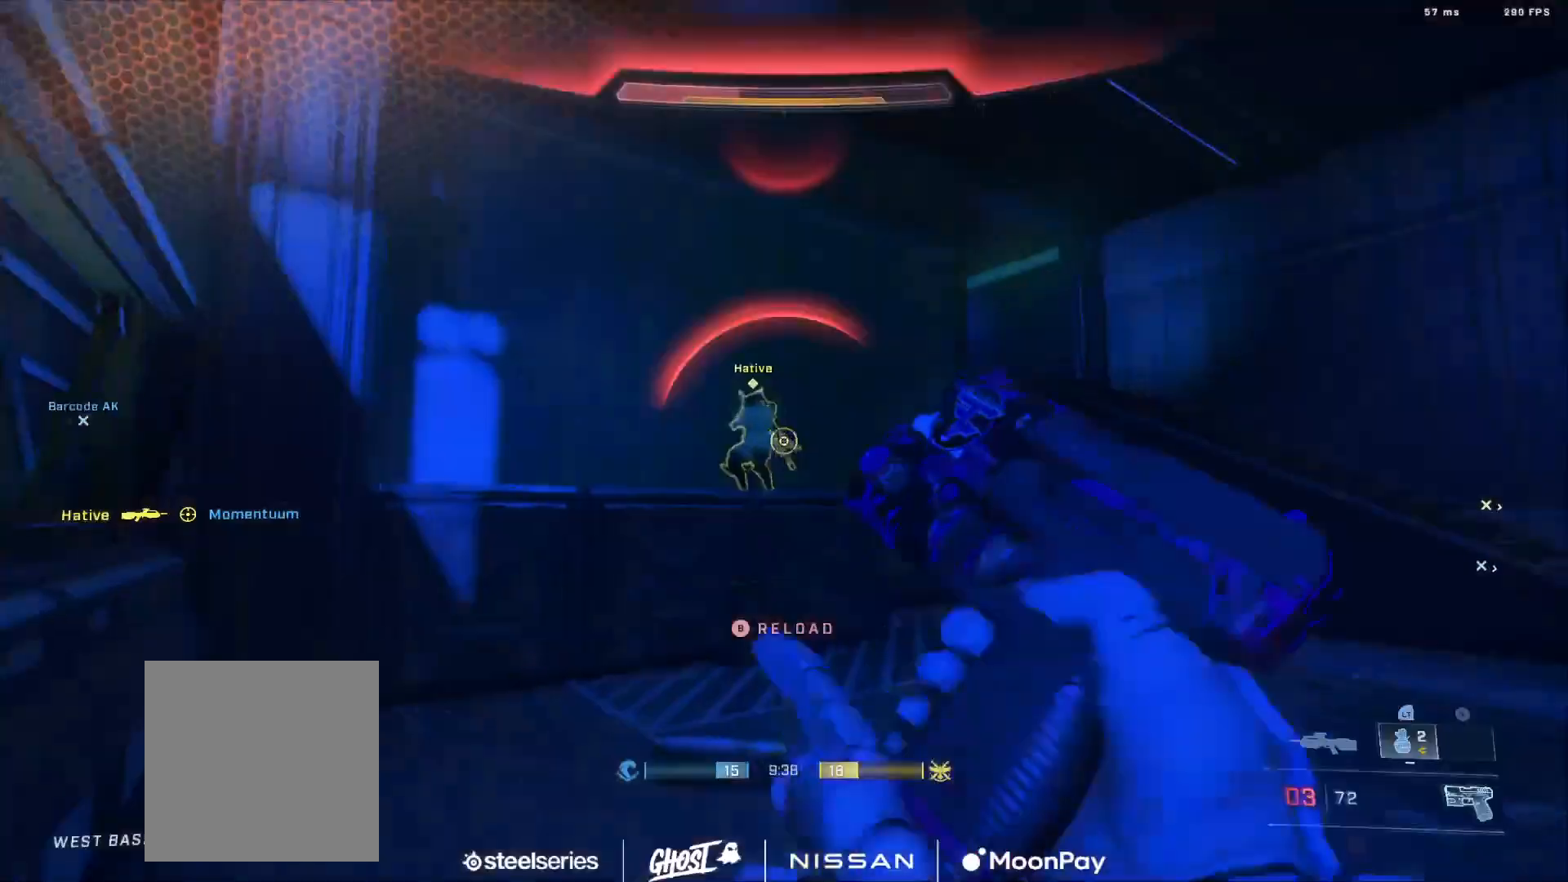
{"buttons": [], "left_stick": "left", "right_stick": "center", "events": [[33, "right_stick", "left"], [100, "left_stick", "up-right"], [150, "R2", "down"], [166, "right_stick", "up-right"], [233, "left_stick", "up-left"], [250, "L3", "down"], [283, "R2", "up"], [333, "R2", "down"], [367, "right_stick", "left"], [417, "left_stick", "left"], [450, "R2", "up"], [483, "right_stick", "center"], [500, "L3", "up"]]}
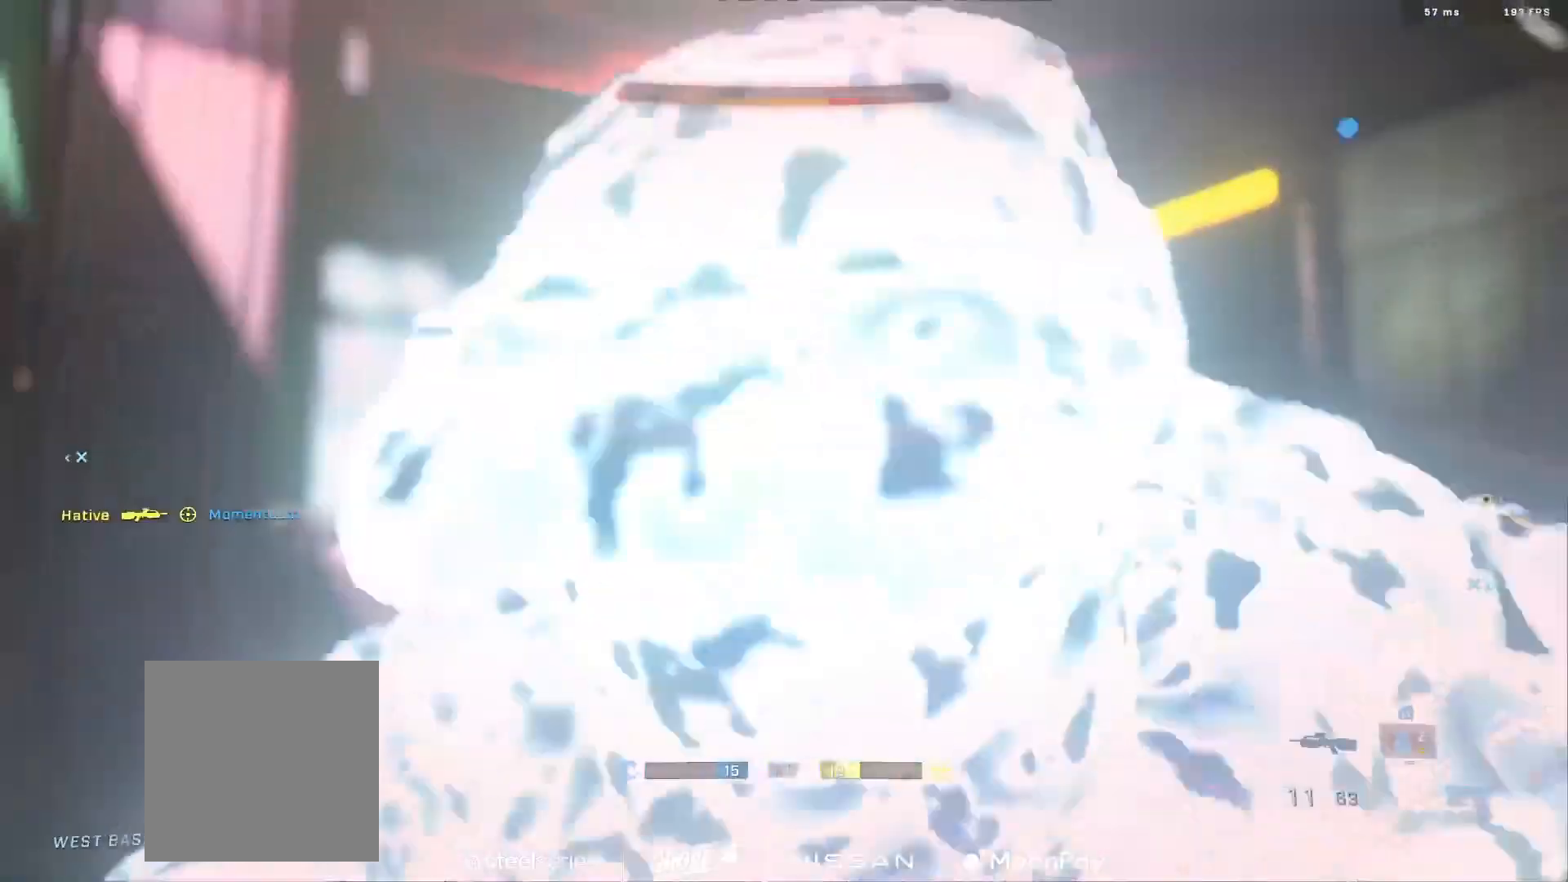
{"buttons": ["R1"], "left_stick": "center", "right_stick": "center", "events": [[17, "left_stick", "down"], [17, "right_stick", "up-right"], [33, "R2", "down"], [117, "left_stick", "right"], [133, "R2", "up"], [150, "right_stick", "down-left"], [200, "R2", "down"], [267, "right_stick", "center"], [300, "left_stick", "center"], [317, "R2", "up"], [434, "R1", "down"]]}
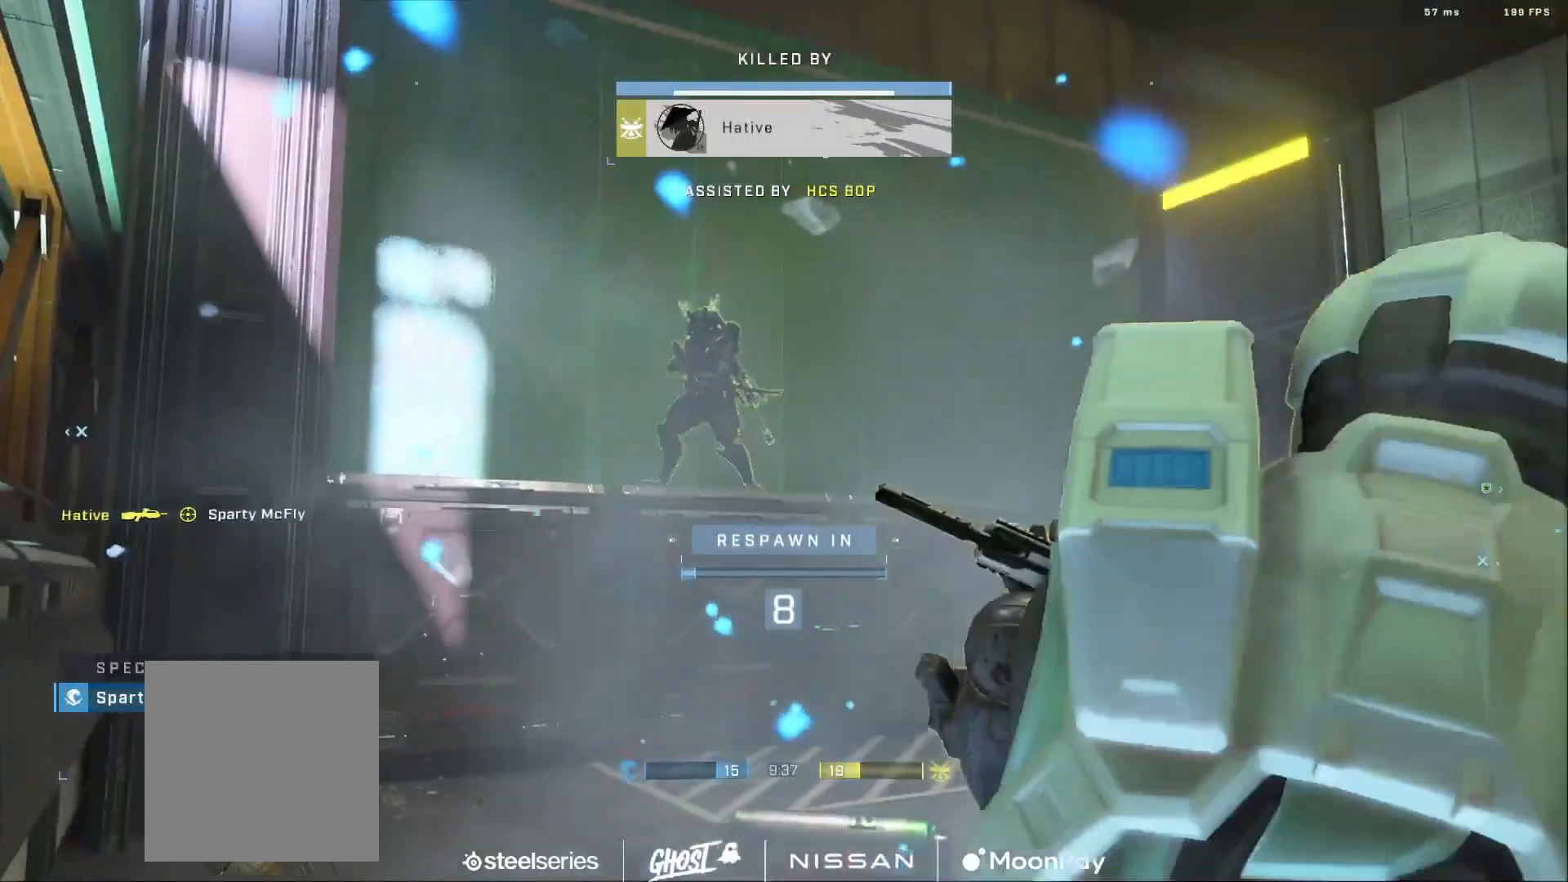
{"buttons": ["SELECT"], "left_stick": "center", "right_stick": "center", "events": [[50, "R1", "up"], [133, "R1", "down"], [133, "SELECT", "down"], [250, "R1", "up"]]}
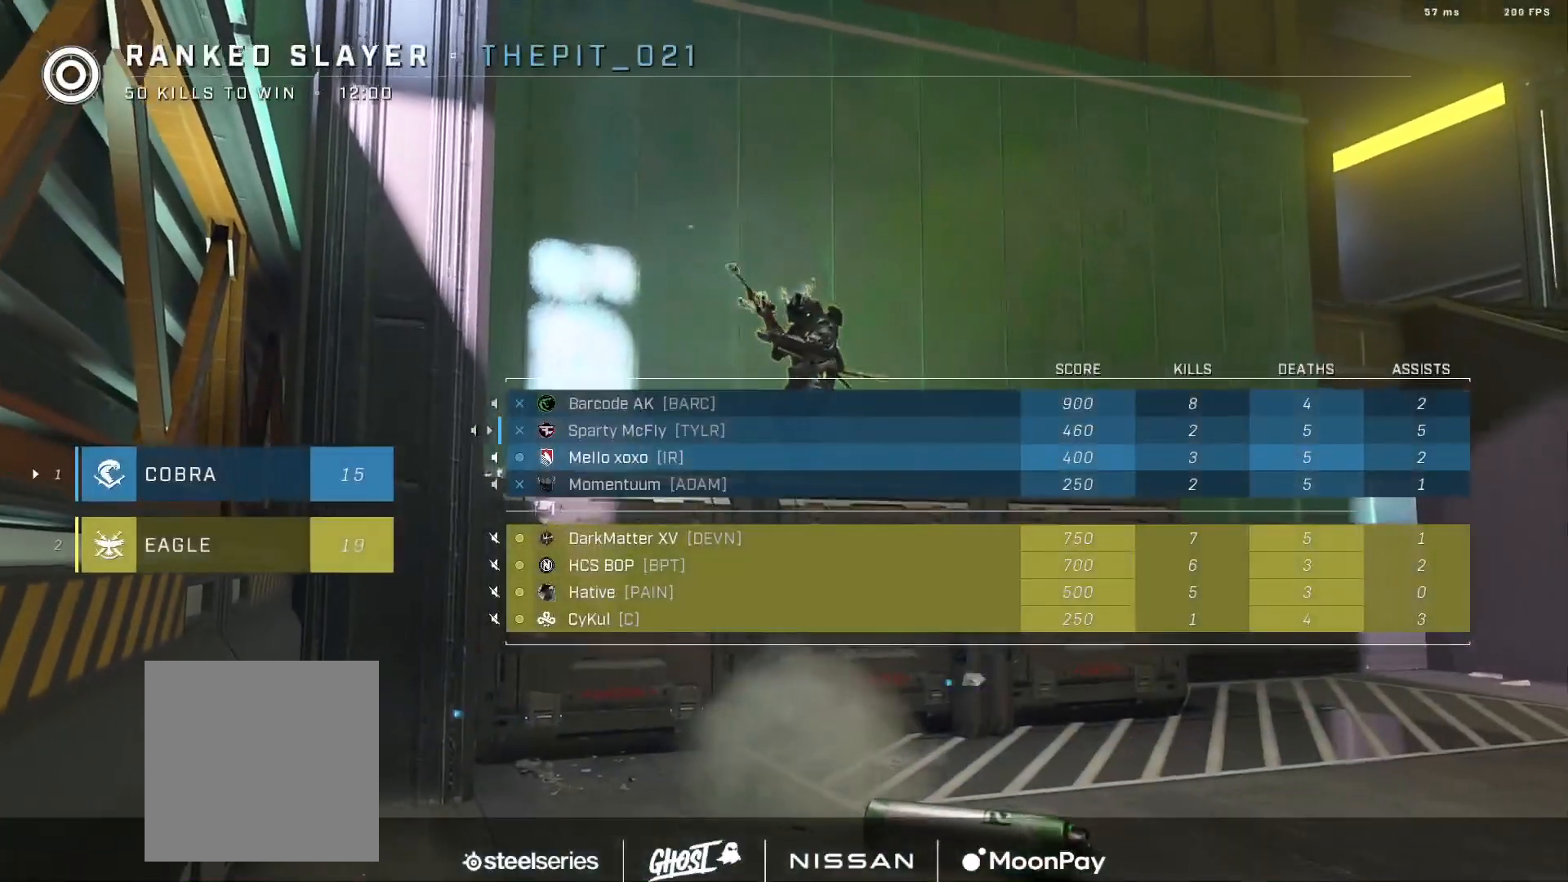
{"buttons": ["SELECT"], "left_stick": "center", "right_stick": "center", "events": []}
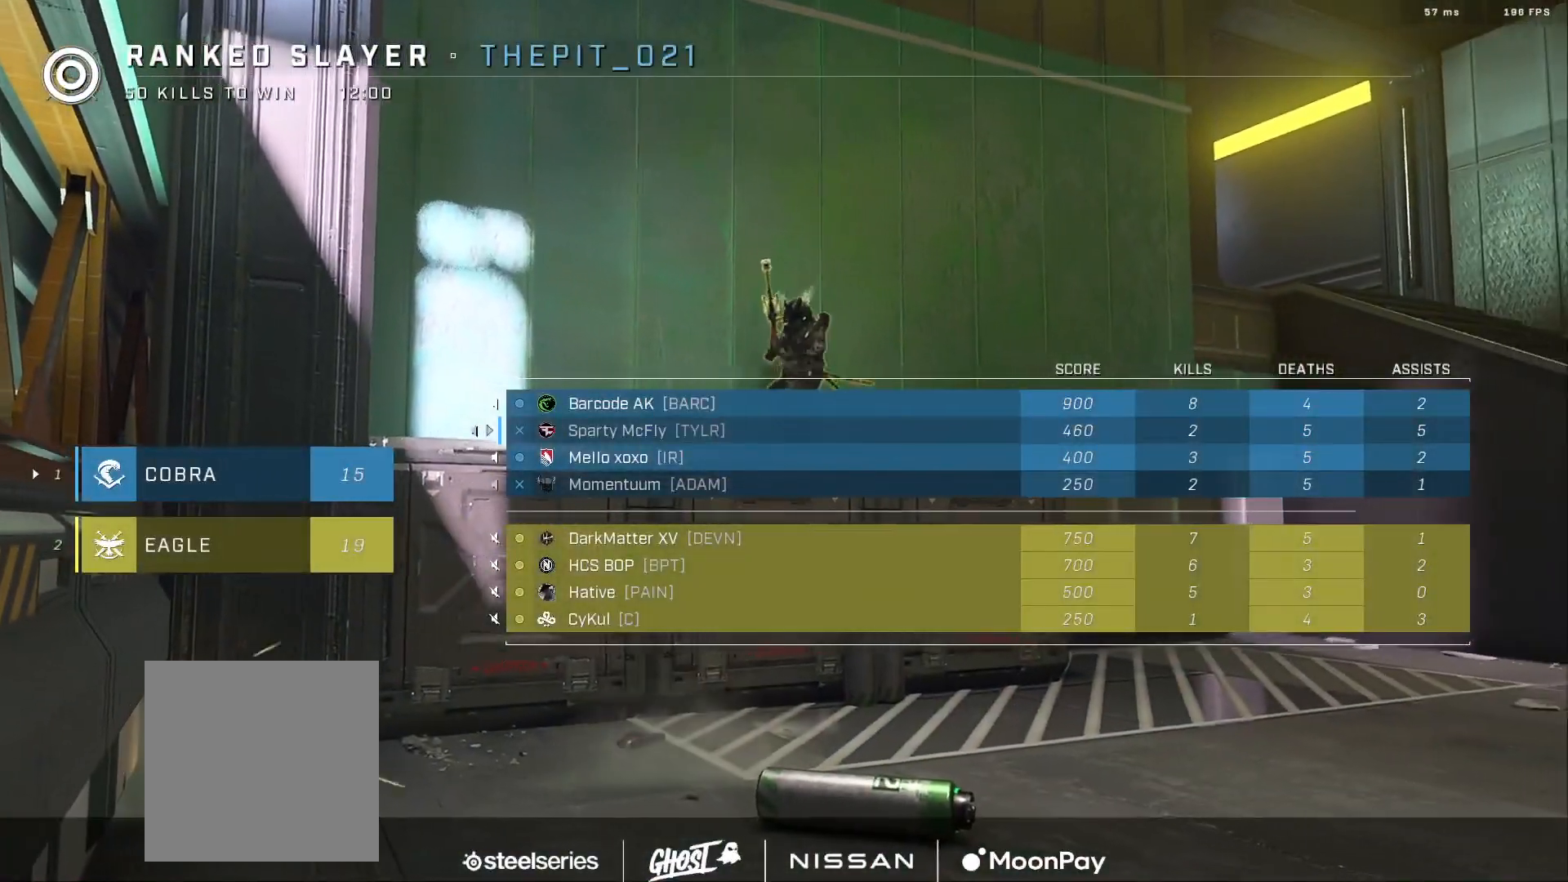
{"buttons": ["SELECT"], "left_stick": "center", "right_stick": "center", "events": []}
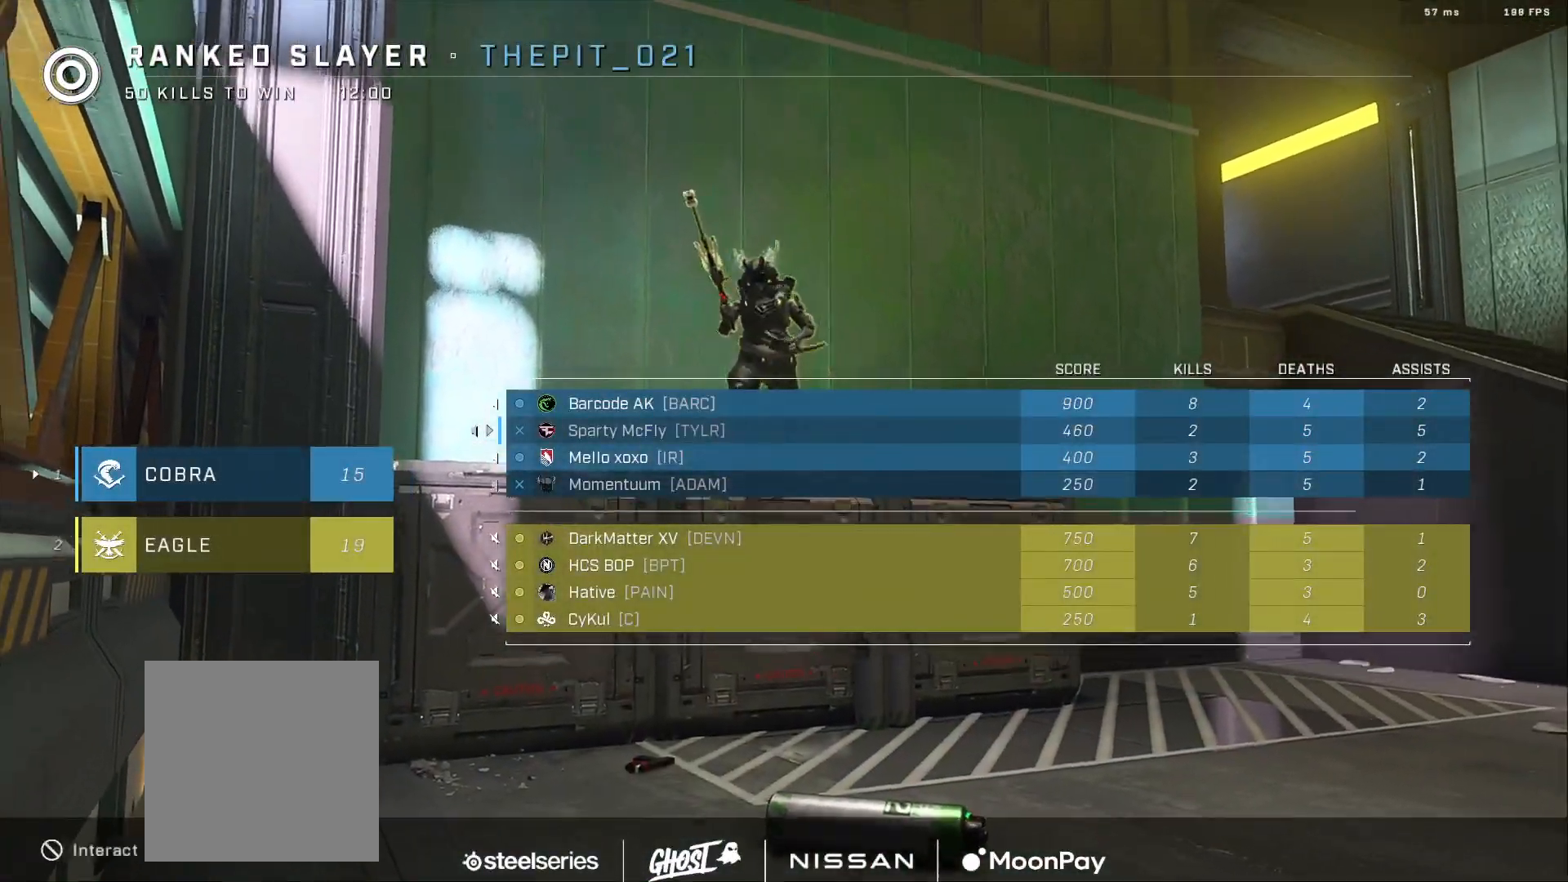
{"buttons": [], "left_stick": "center", "right_stick": "center", "events": [[334, "SELECT", "up"]]}
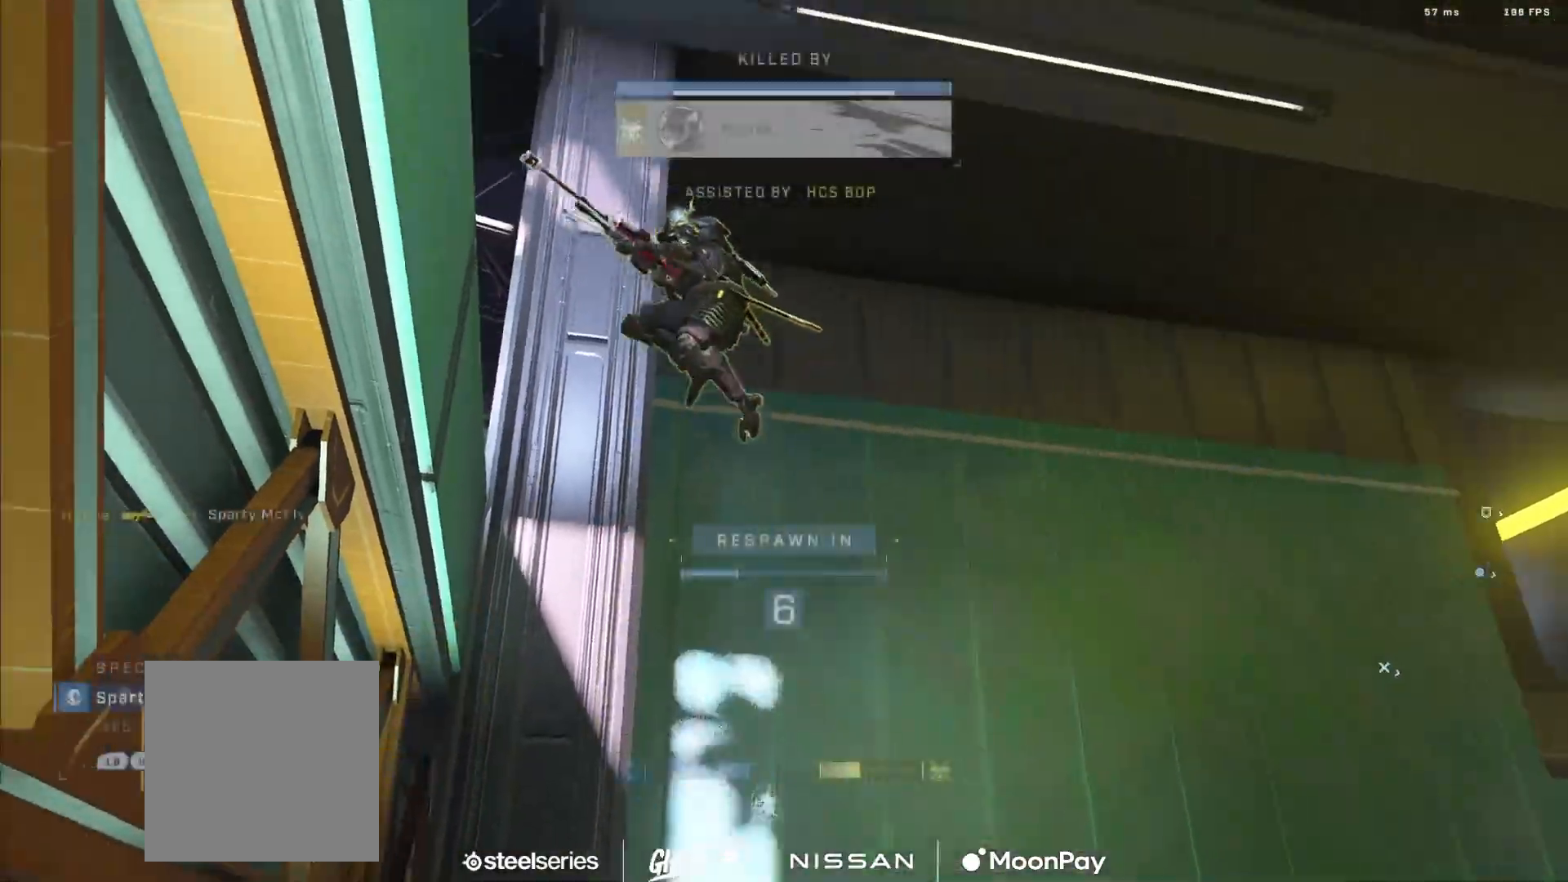
{"buttons": [], "left_stick": "center", "right_stick": "center", "events": [[50, "L1", "down"], [183, "L1", "up"]]}
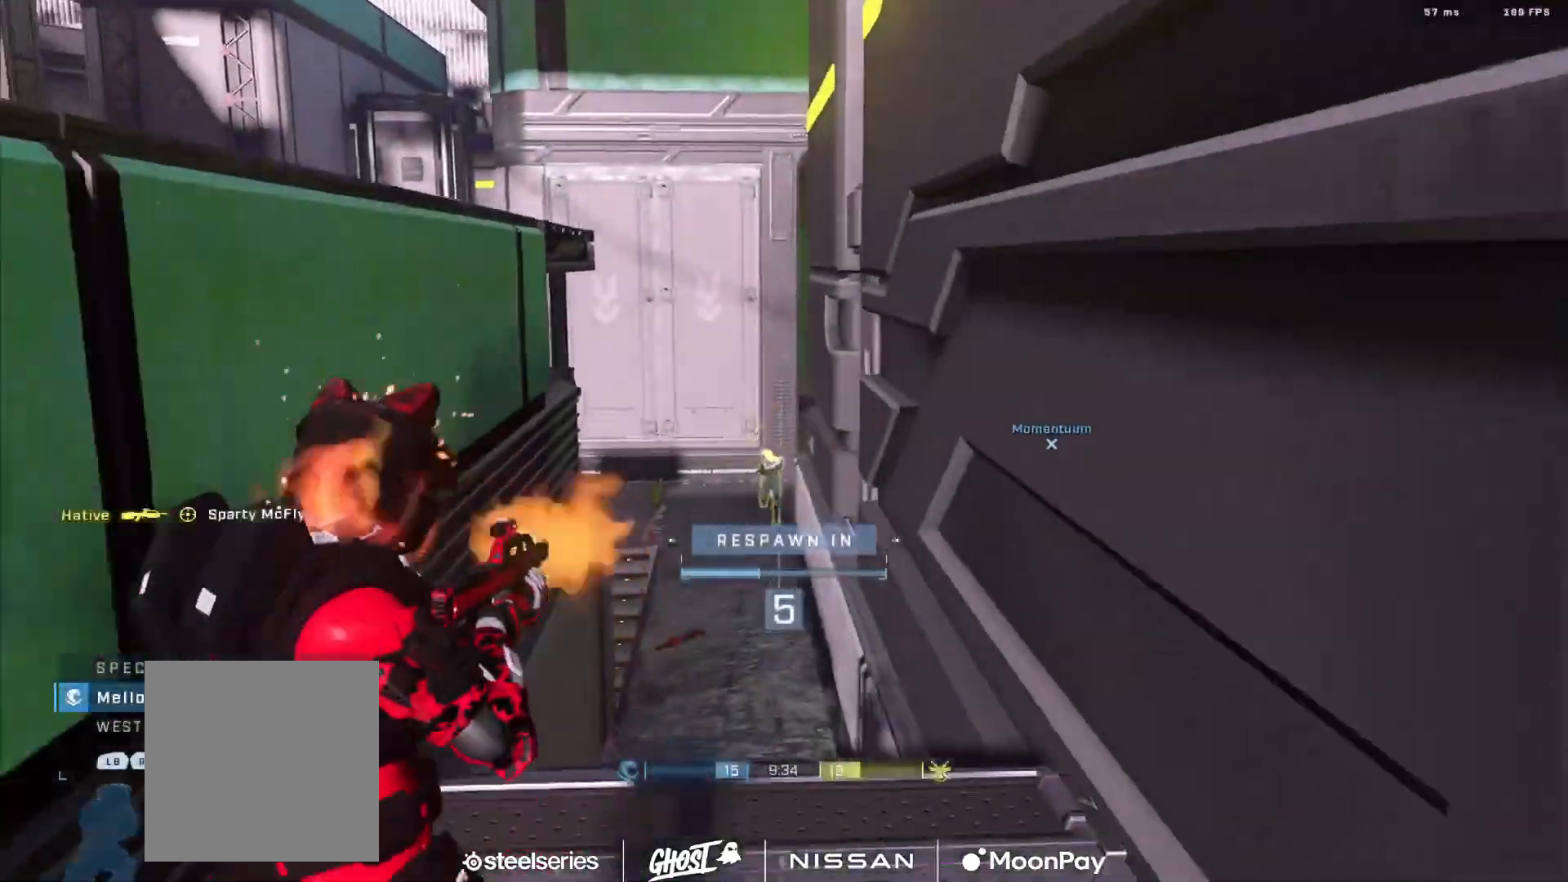
{"buttons": [], "left_stick": "center", "right_stick": "center", "events": []}